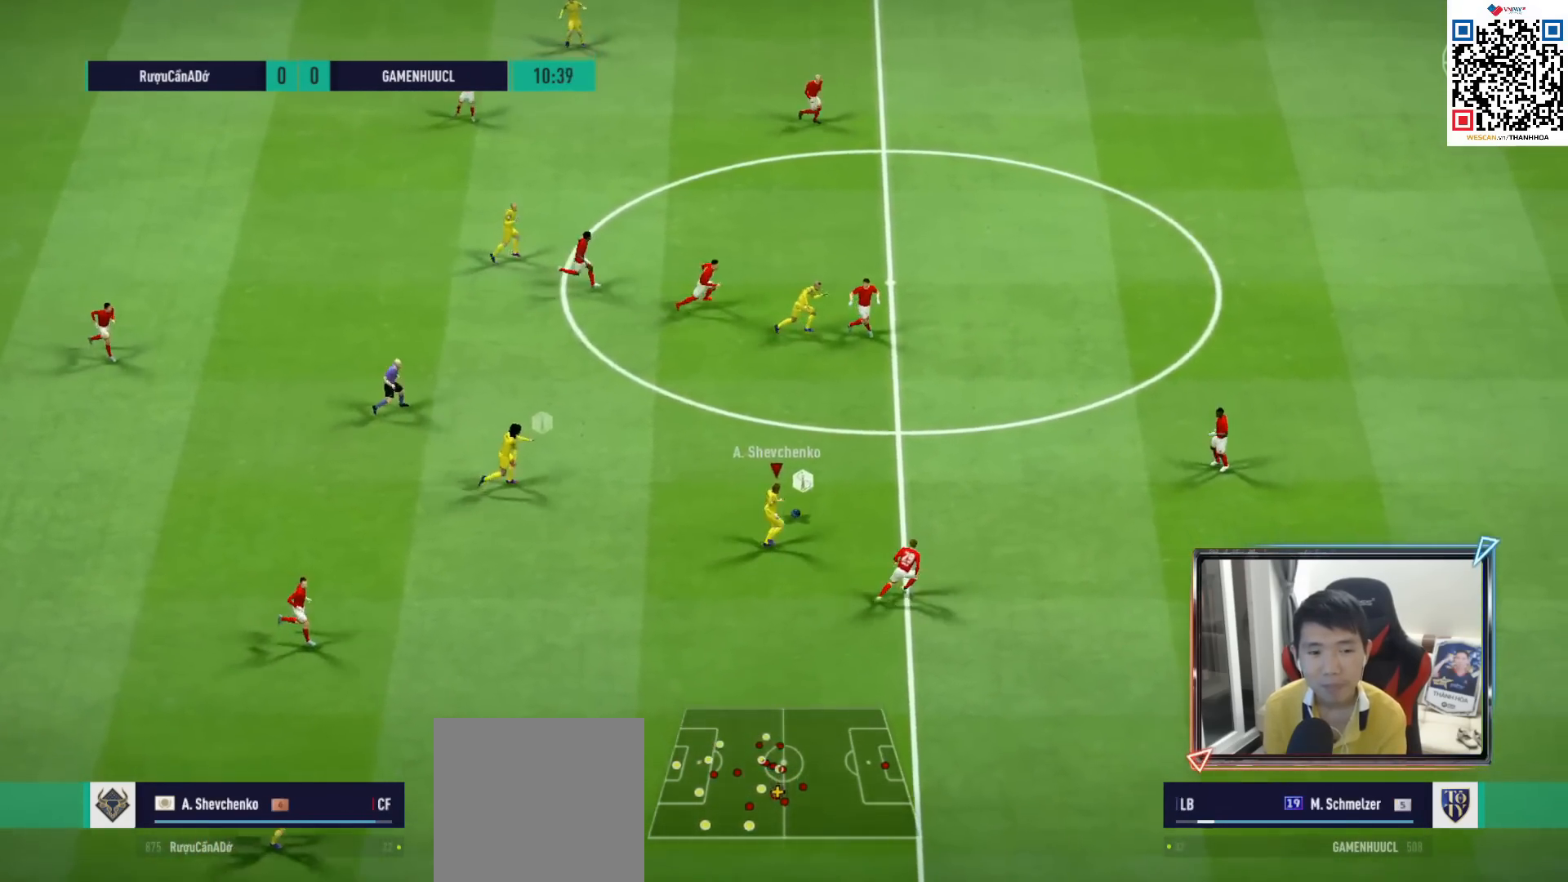
Gameplay with a controller (PlayStation layout); each line is a JSON object with the inputs held at the frame after it. "events" lists button and stick changes between this image and that frame as [ms after this image, input, new state], when the widget could be followed in between.
{"buttons": [], "left_stick": "down", "right_stick": "center", "events": [[83, "left_stick", "up-left"], [133, "left_stick", "left"], [317, "left_stick", "down"]]}
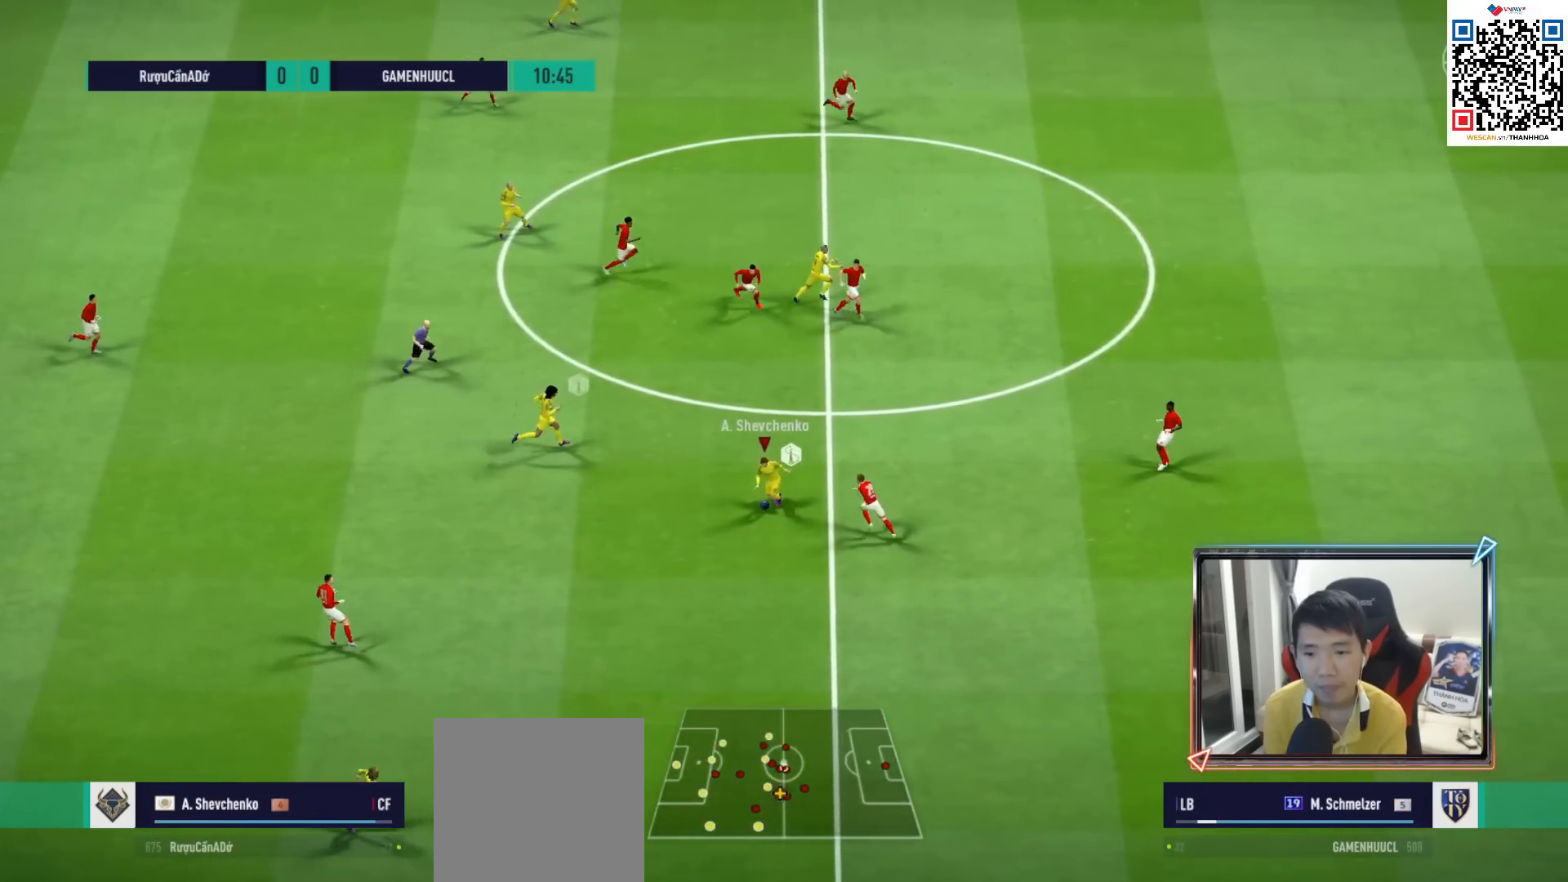
{"buttons": ["TRIANGLE"], "left_stick": "down-right", "right_stick": "center", "events": [[283, "left_stick", "down-right"], [433, "TRIANGLE", "down"]]}
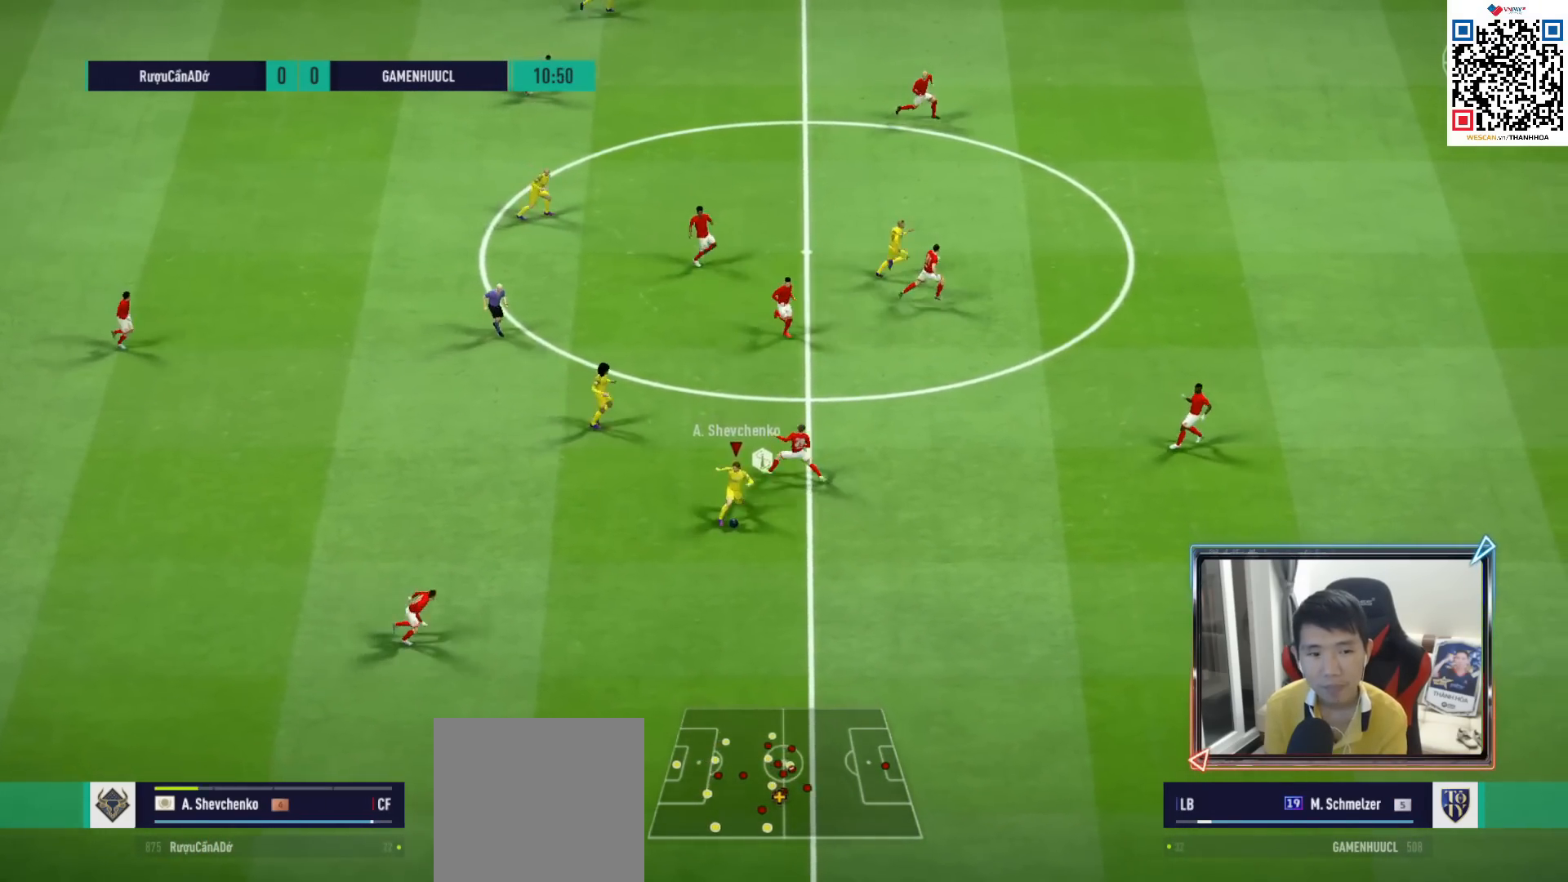
{"buttons": ["R1"], "left_stick": "right", "right_stick": "center", "events": [[50, "left_stick", "right"], [100, "TRIANGLE", "up"], [300, "R1", "down"]]}
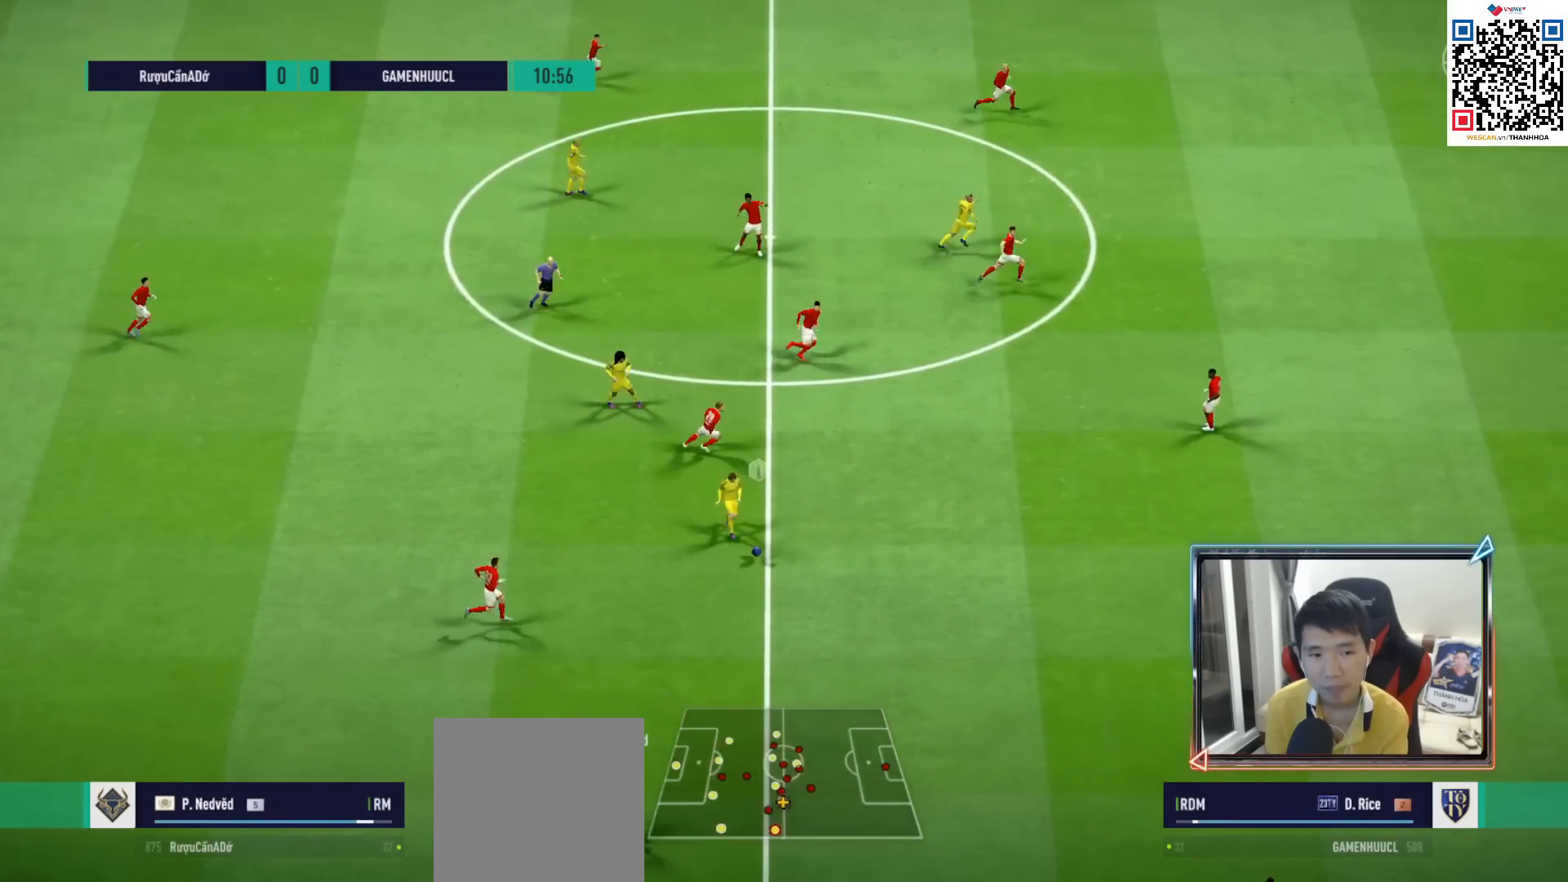
{"buttons": ["R1"], "left_stick": "right", "right_stick": "center", "events": []}
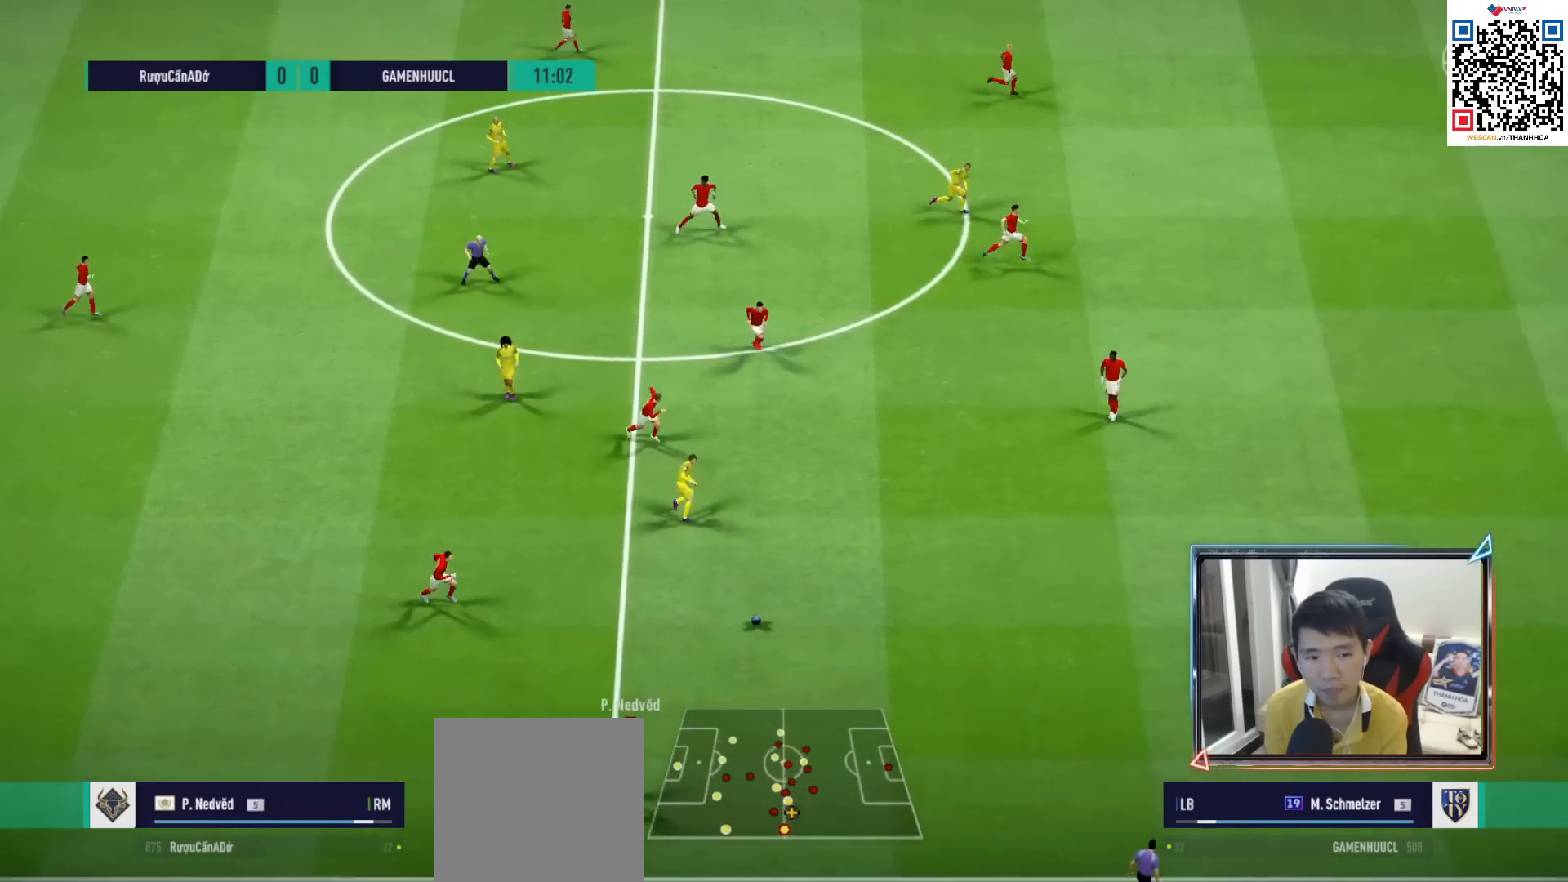
{"buttons": ["R1"], "left_stick": "right", "right_stick": "center", "events": [[67, "R1", "up"], [183, "R1", "down"], [283, "R1", "up"], [350, "R1", "down"]]}
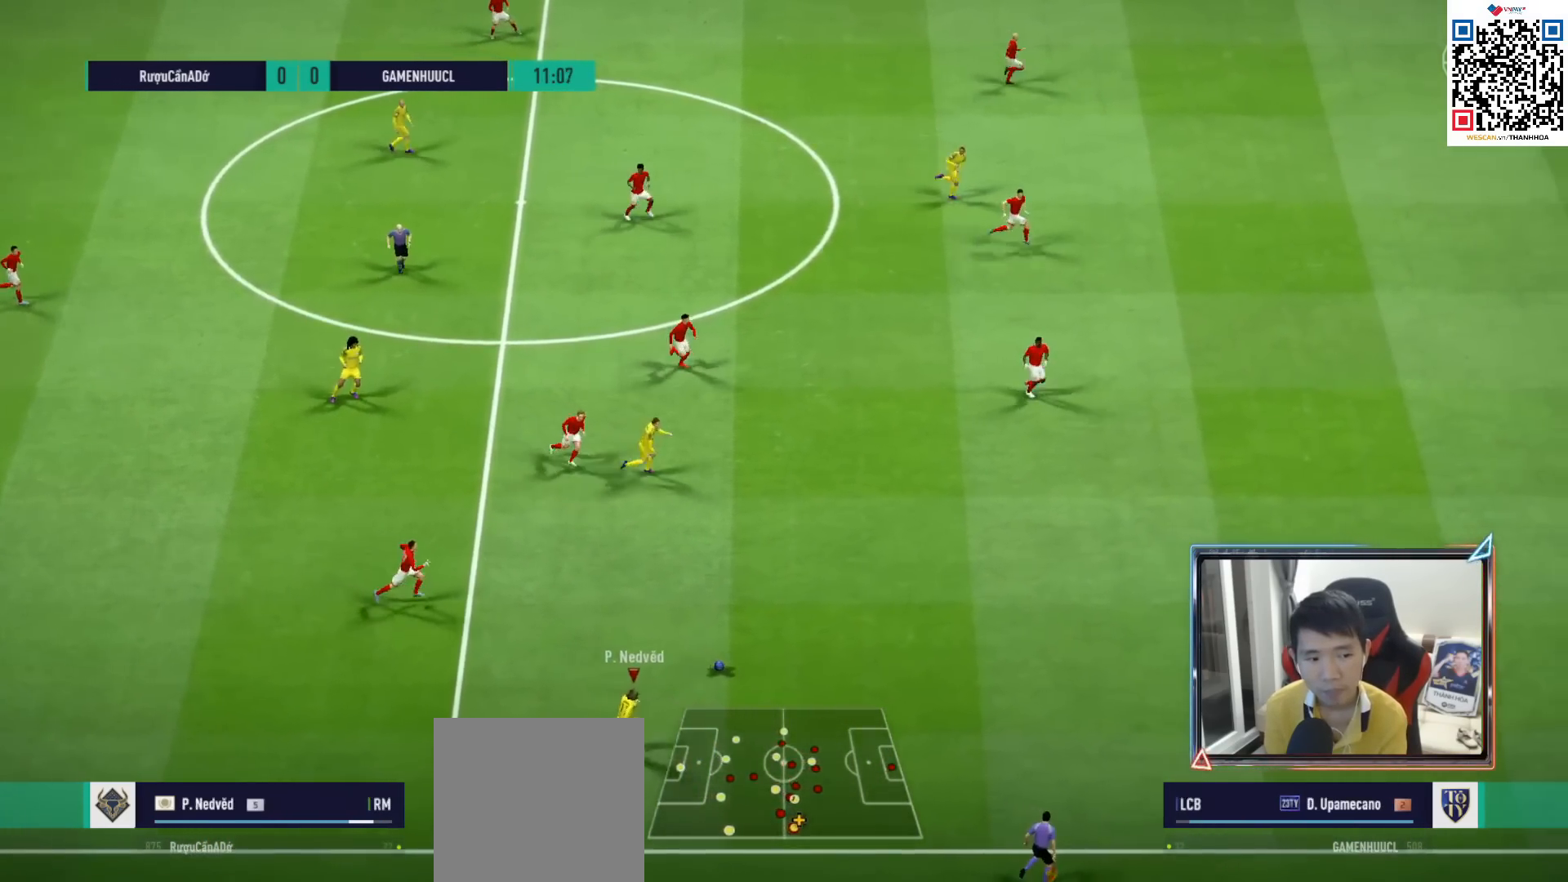
{"buttons": ["R1"], "left_stick": "right", "right_stick": "center", "events": []}
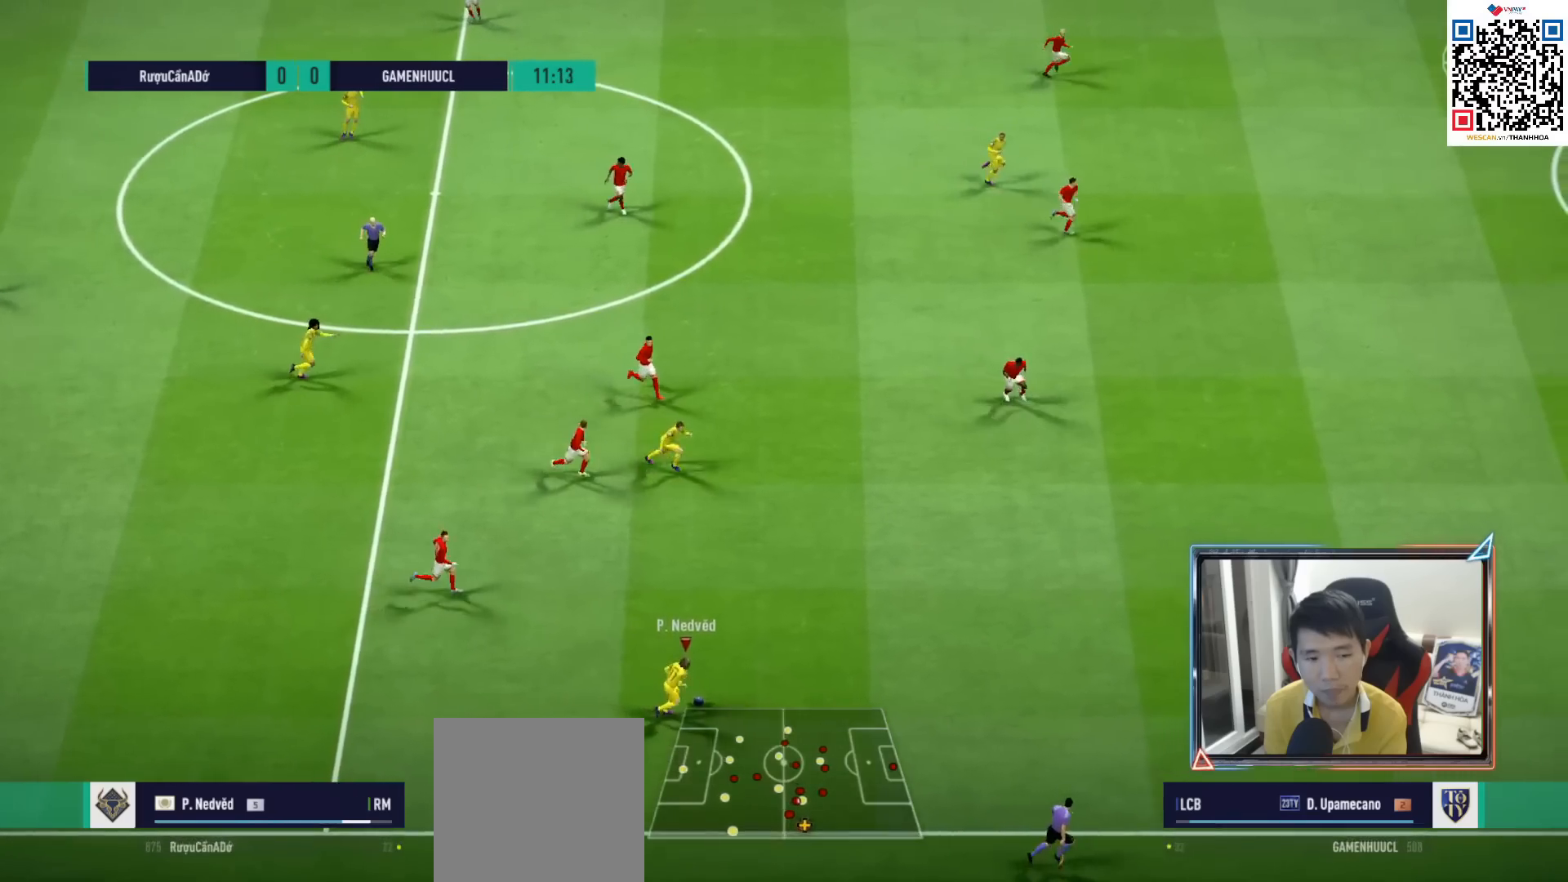
{"buttons": ["R1"], "left_stick": "right", "right_stick": "center", "events": []}
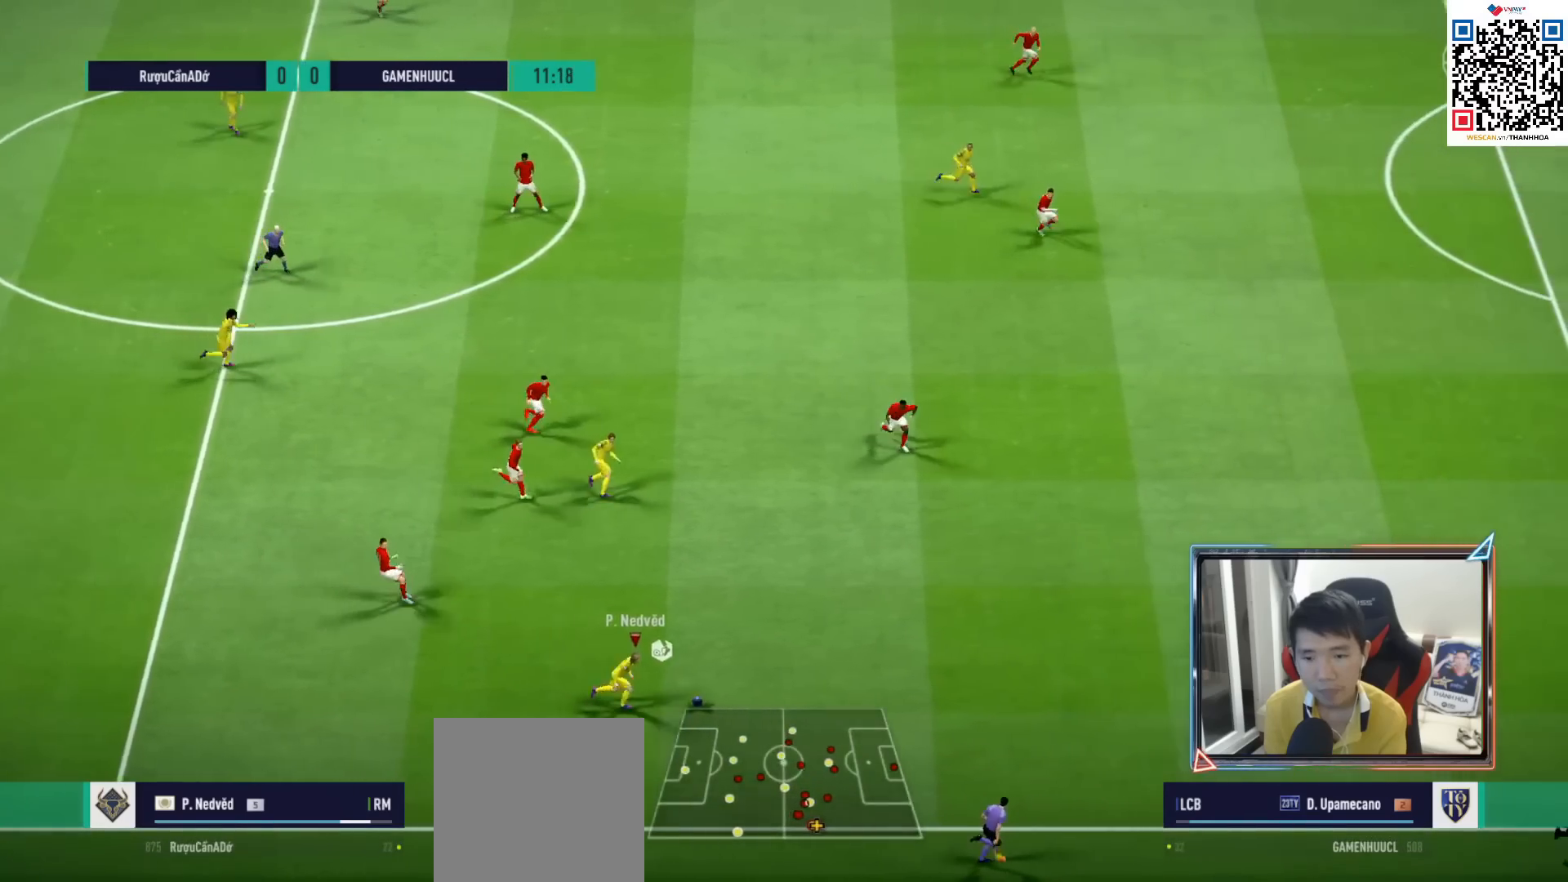
{"buttons": ["R1"], "left_stick": "right", "right_stick": "center", "events": []}
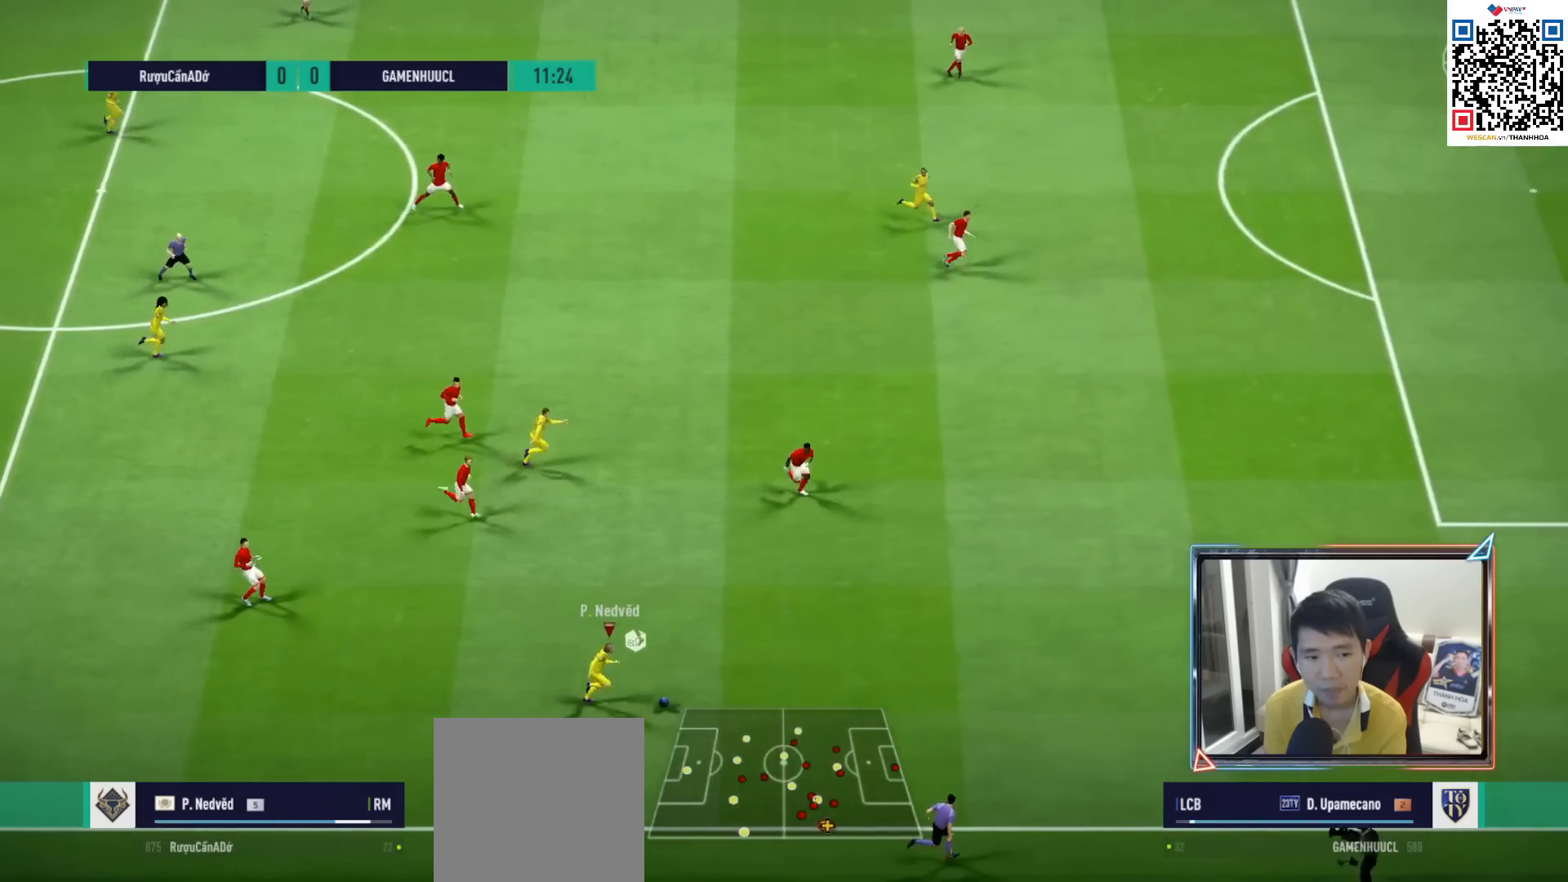
{"buttons": ["R1"], "left_stick": "right", "right_stick": "center", "events": []}
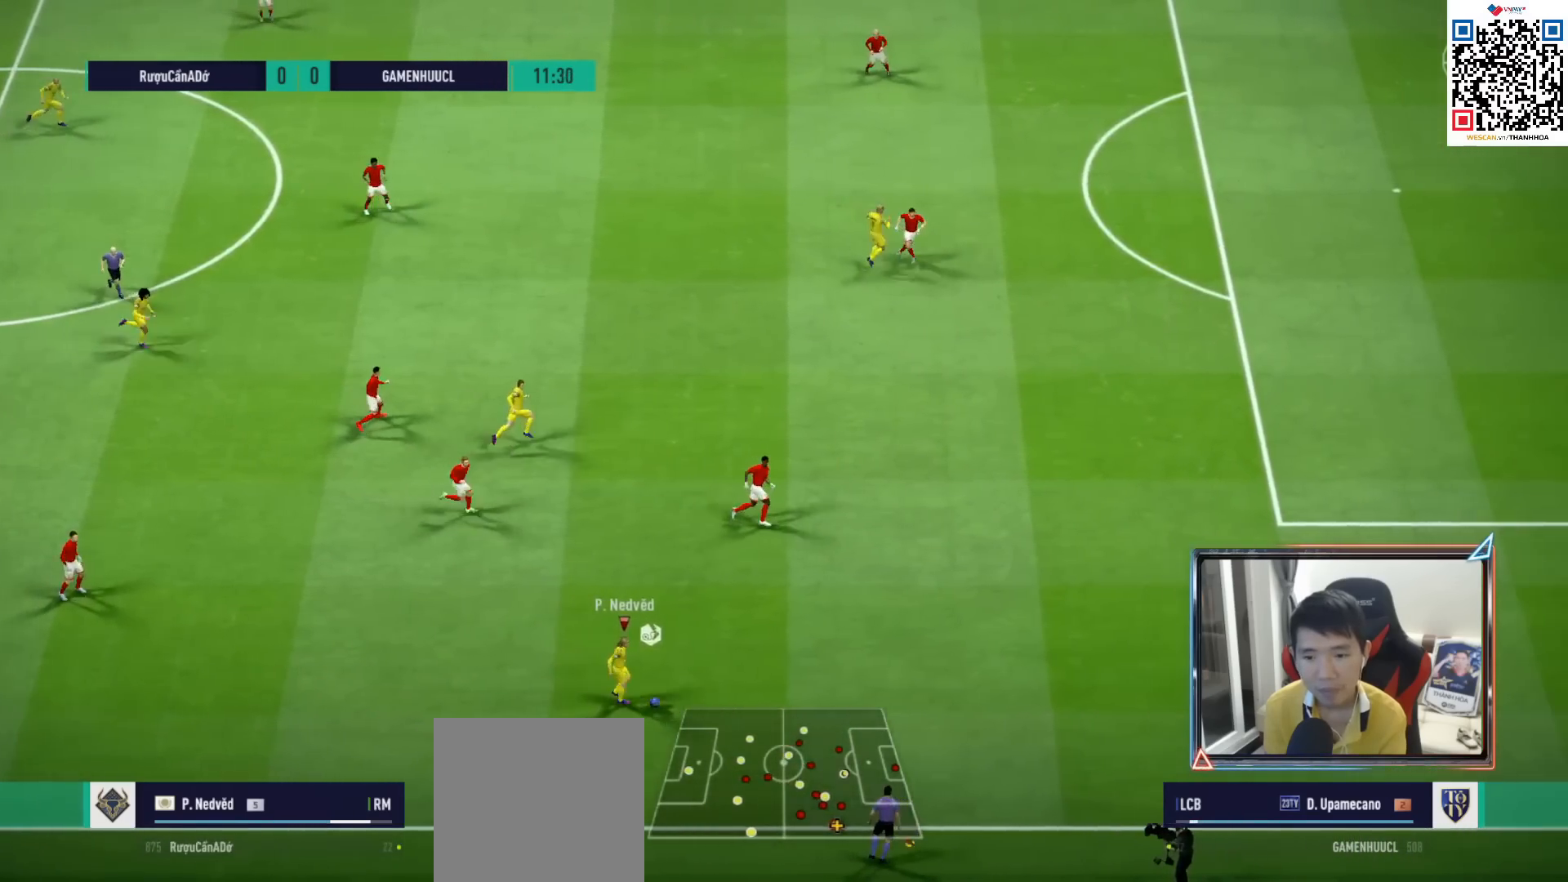
{"buttons": ["R1"], "left_stick": "right", "right_stick": "center", "events": []}
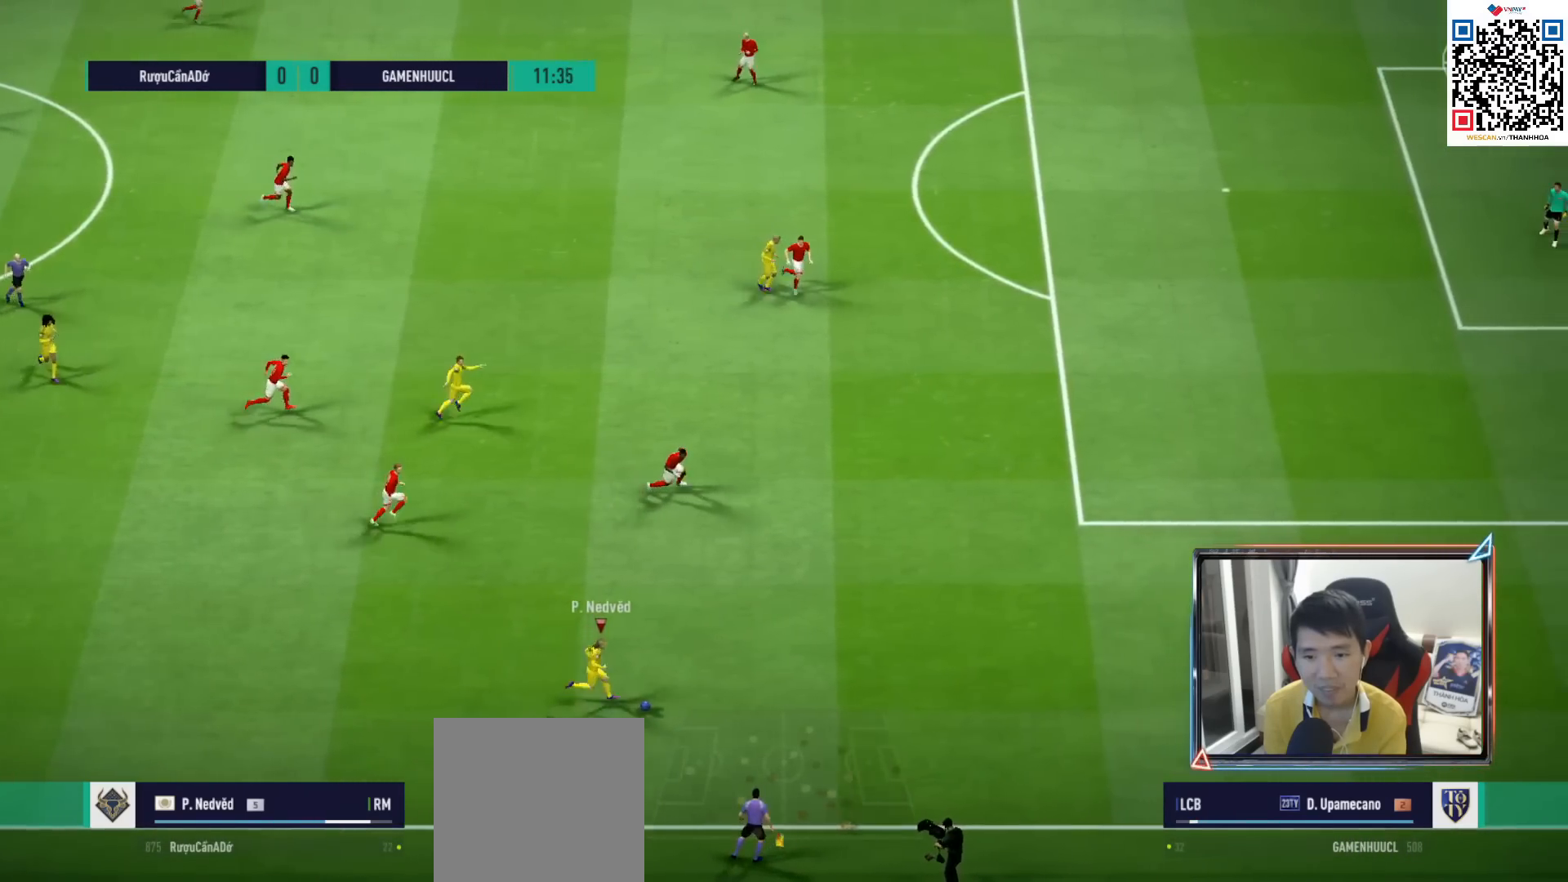
{"buttons": ["R1"], "left_stick": "right", "right_stick": "center", "events": []}
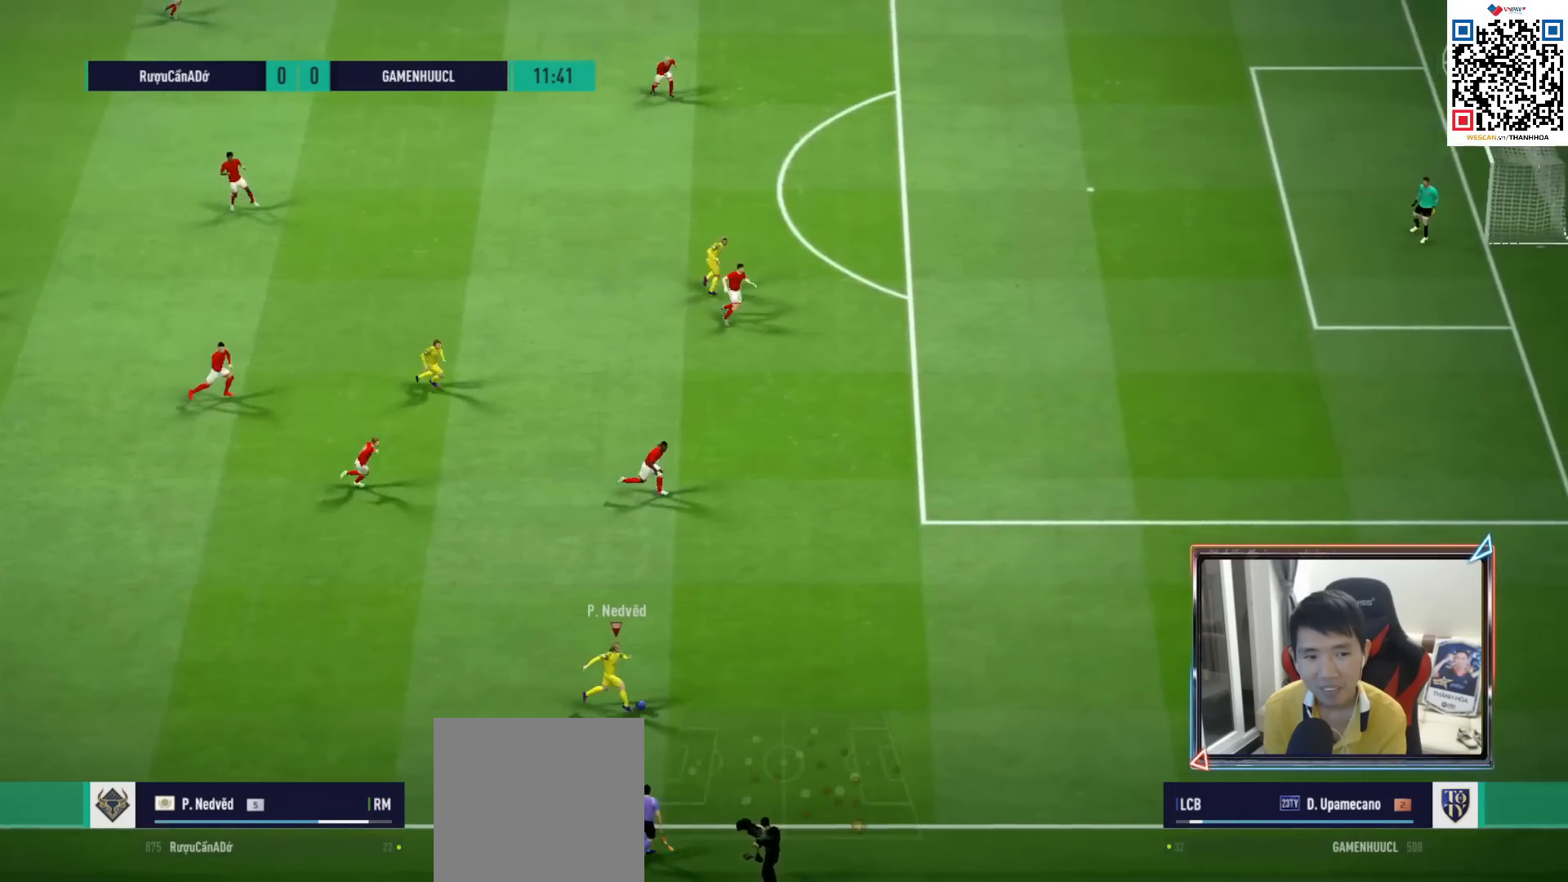
{"buttons": [], "left_stick": "right", "right_stick": "center", "events": [[233, "R1", "up"]]}
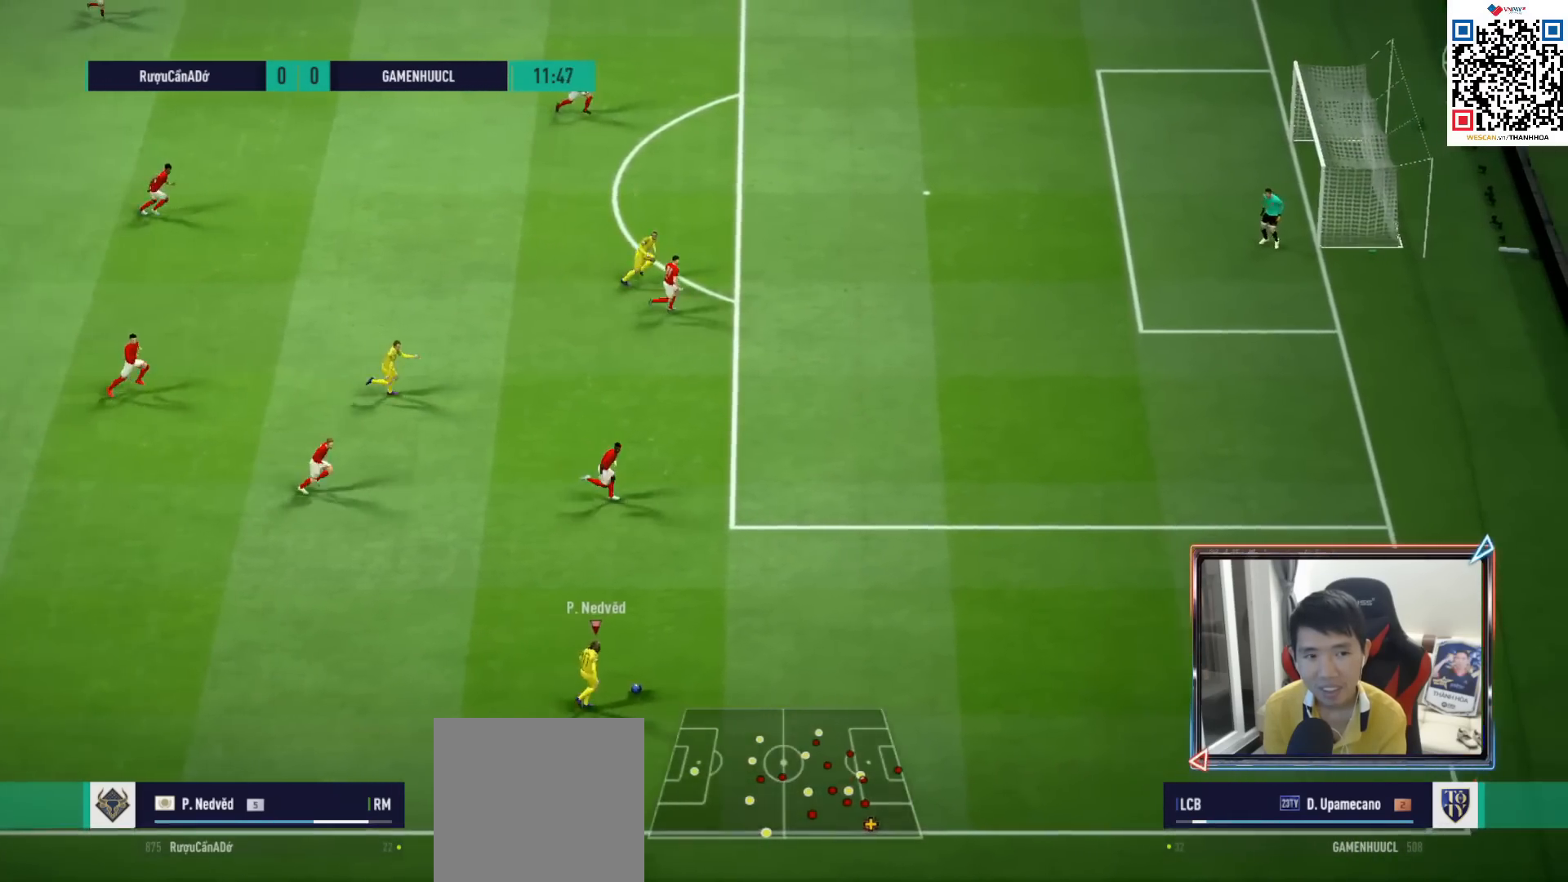
{"buttons": ["CIRCLE"], "left_stick": "up-right", "right_stick": "center", "events": [[83, "left_stick", "up-right"], [450, "CIRCLE", "down"]]}
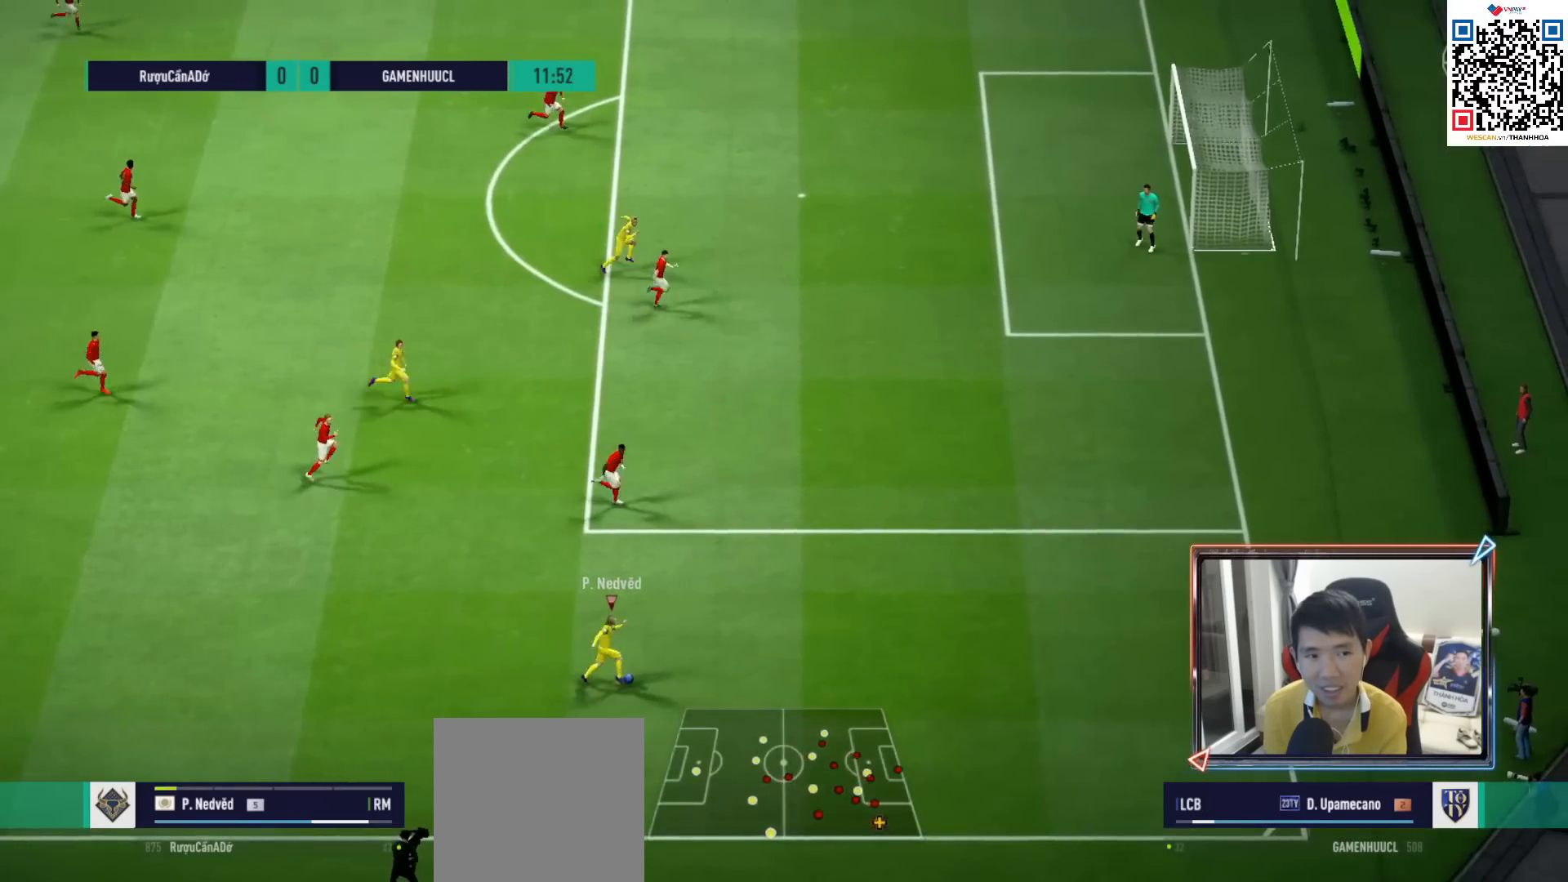
{"buttons": ["R1"], "left_stick": "up-right", "right_stick": "center", "events": [[150, "CIRCLE", "up"], [500, "R1", "down"]]}
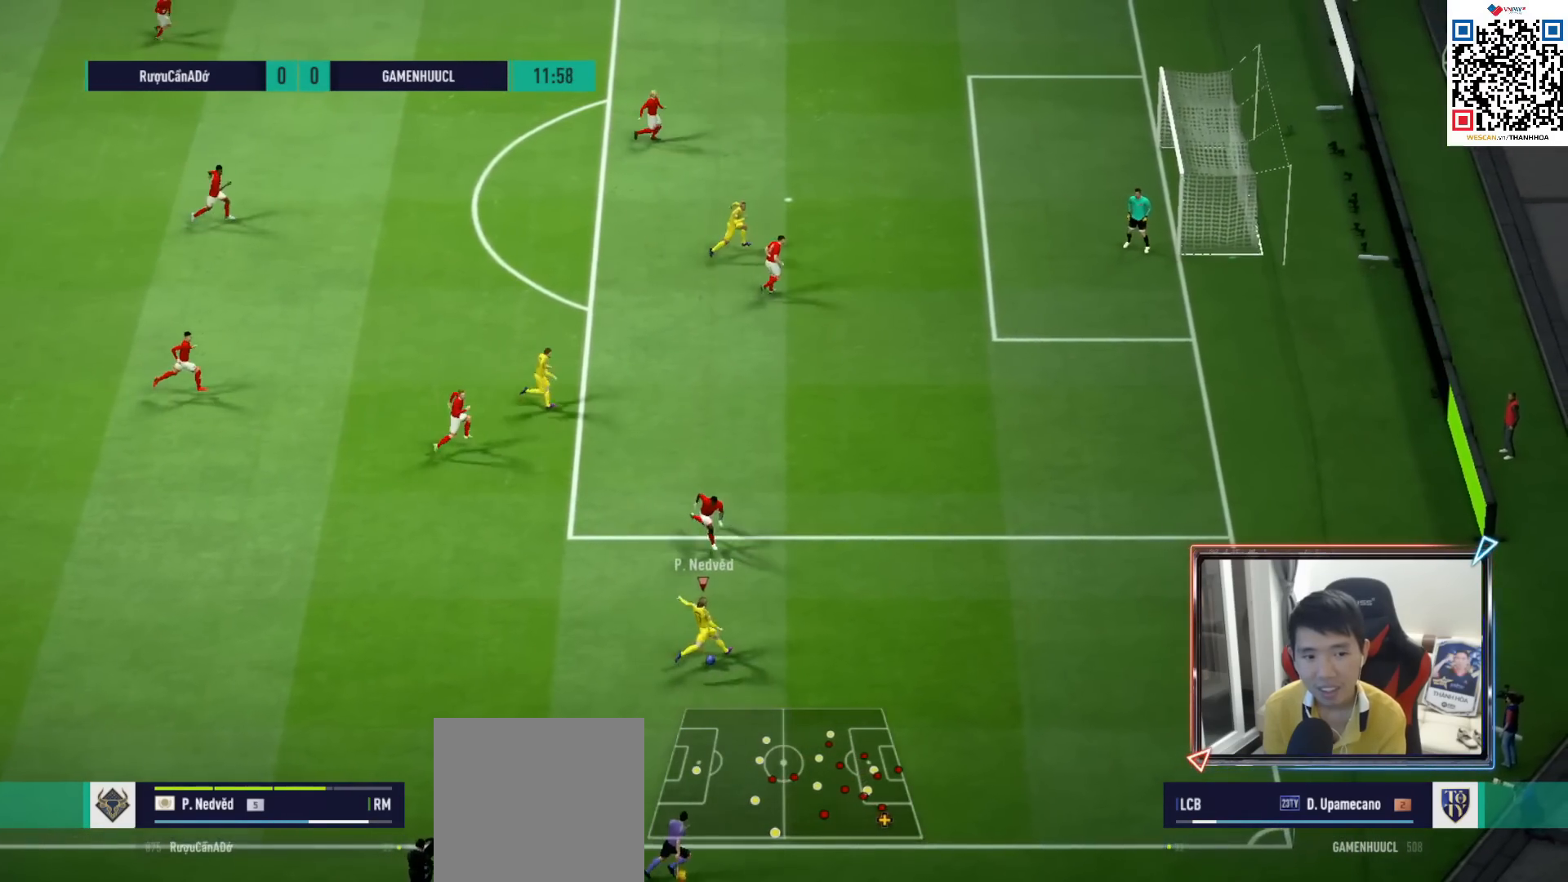
{"buttons": ["R1"], "left_stick": "up-right", "right_stick": "center", "events": []}
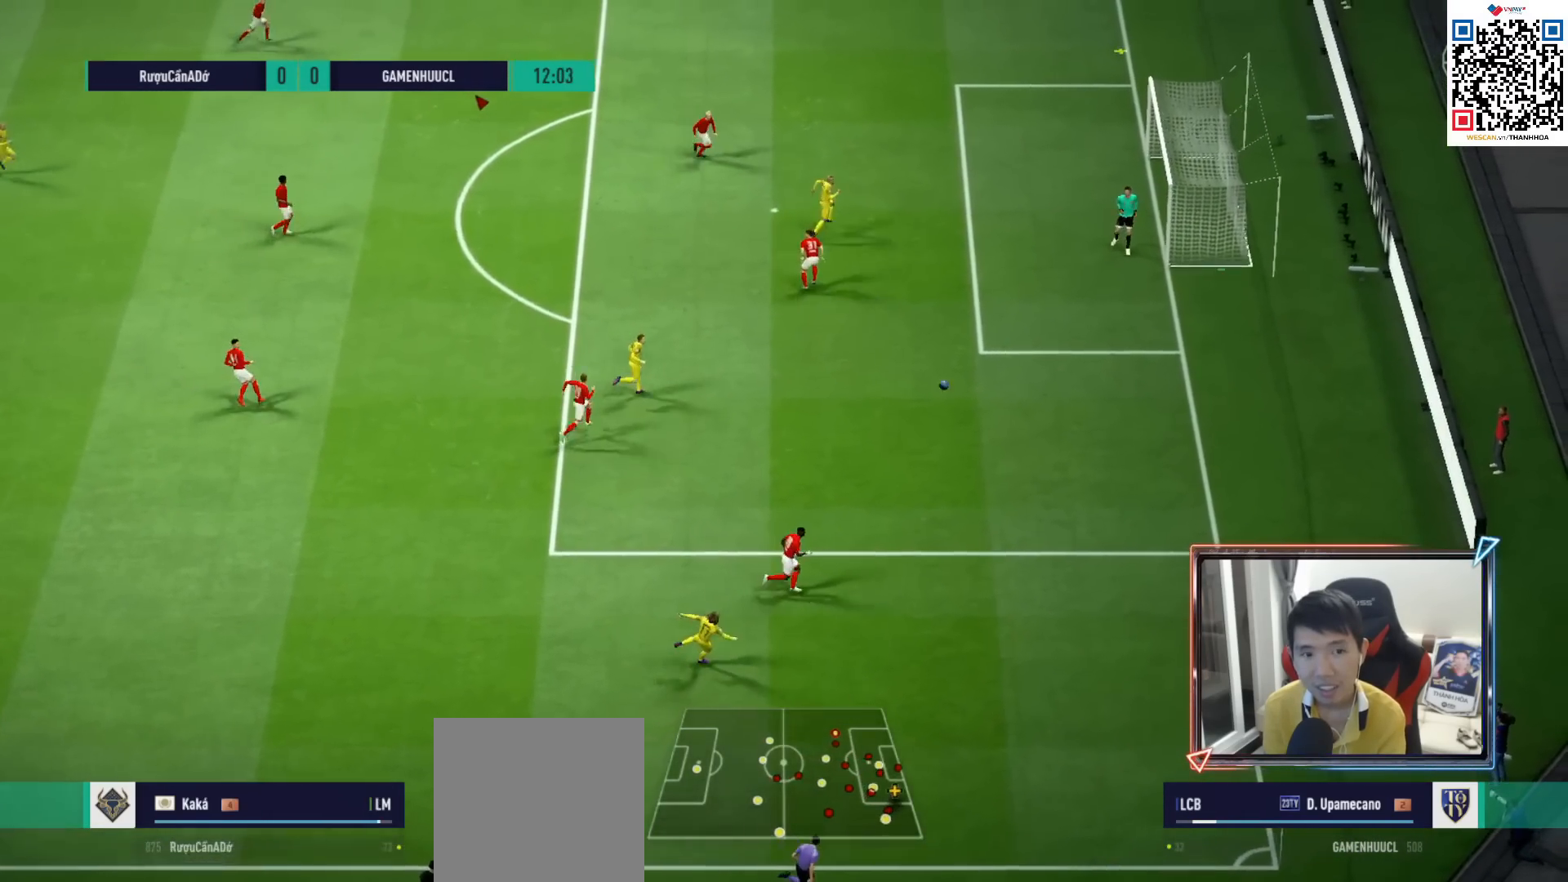
{"buttons": ["R1"], "left_stick": "up-right", "right_stick": "center", "events": [[33, "L2", "down"], [300, "L2", "up"]]}
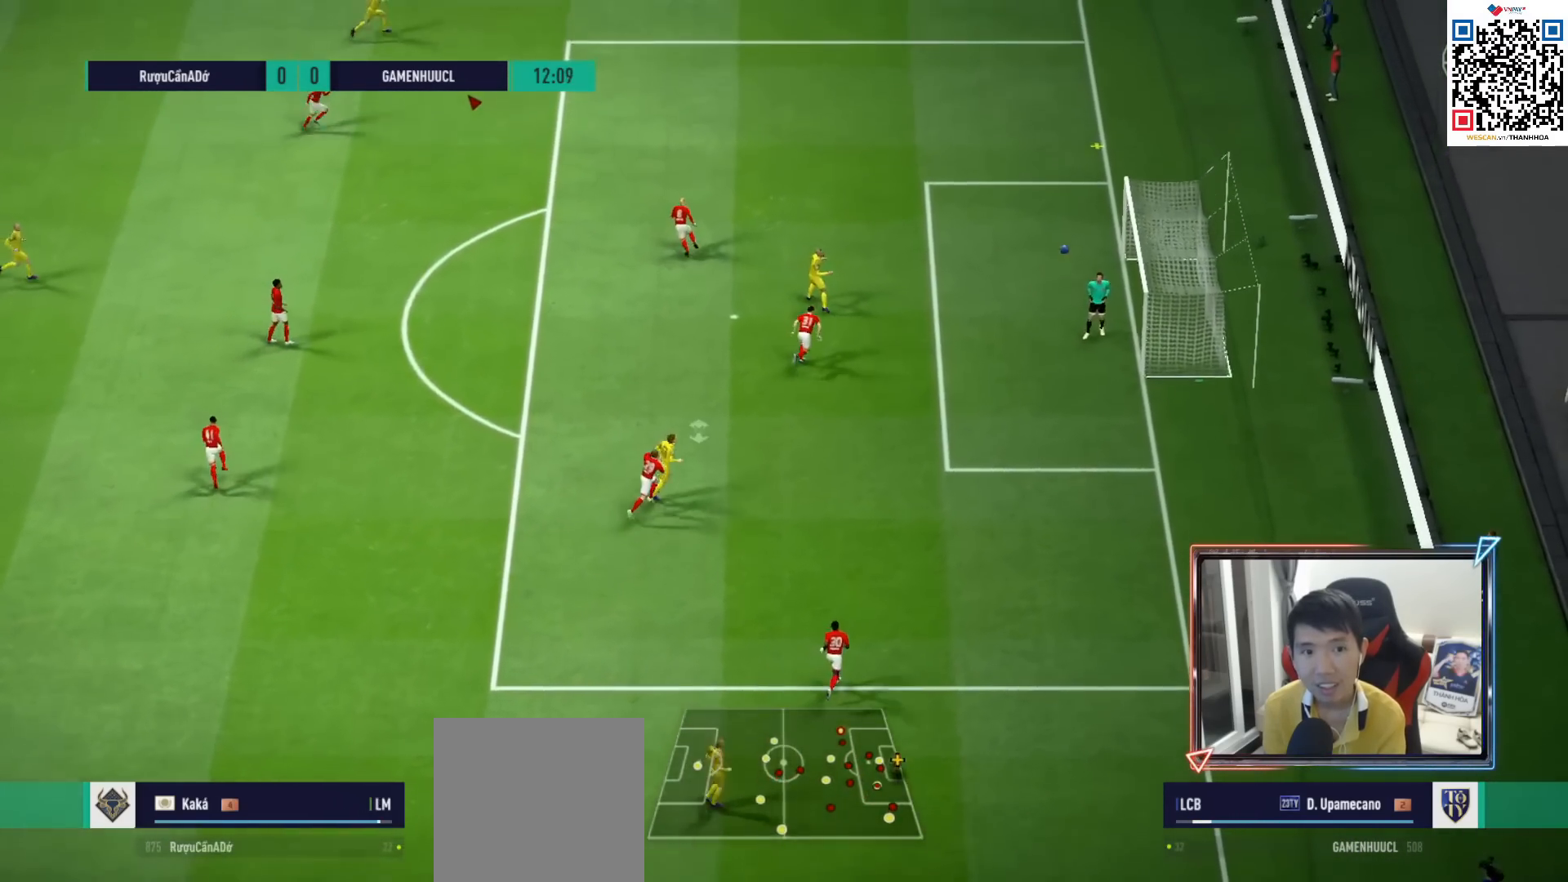
{"buttons": ["R1"], "left_stick": "up-right", "right_stick": "center", "events": []}
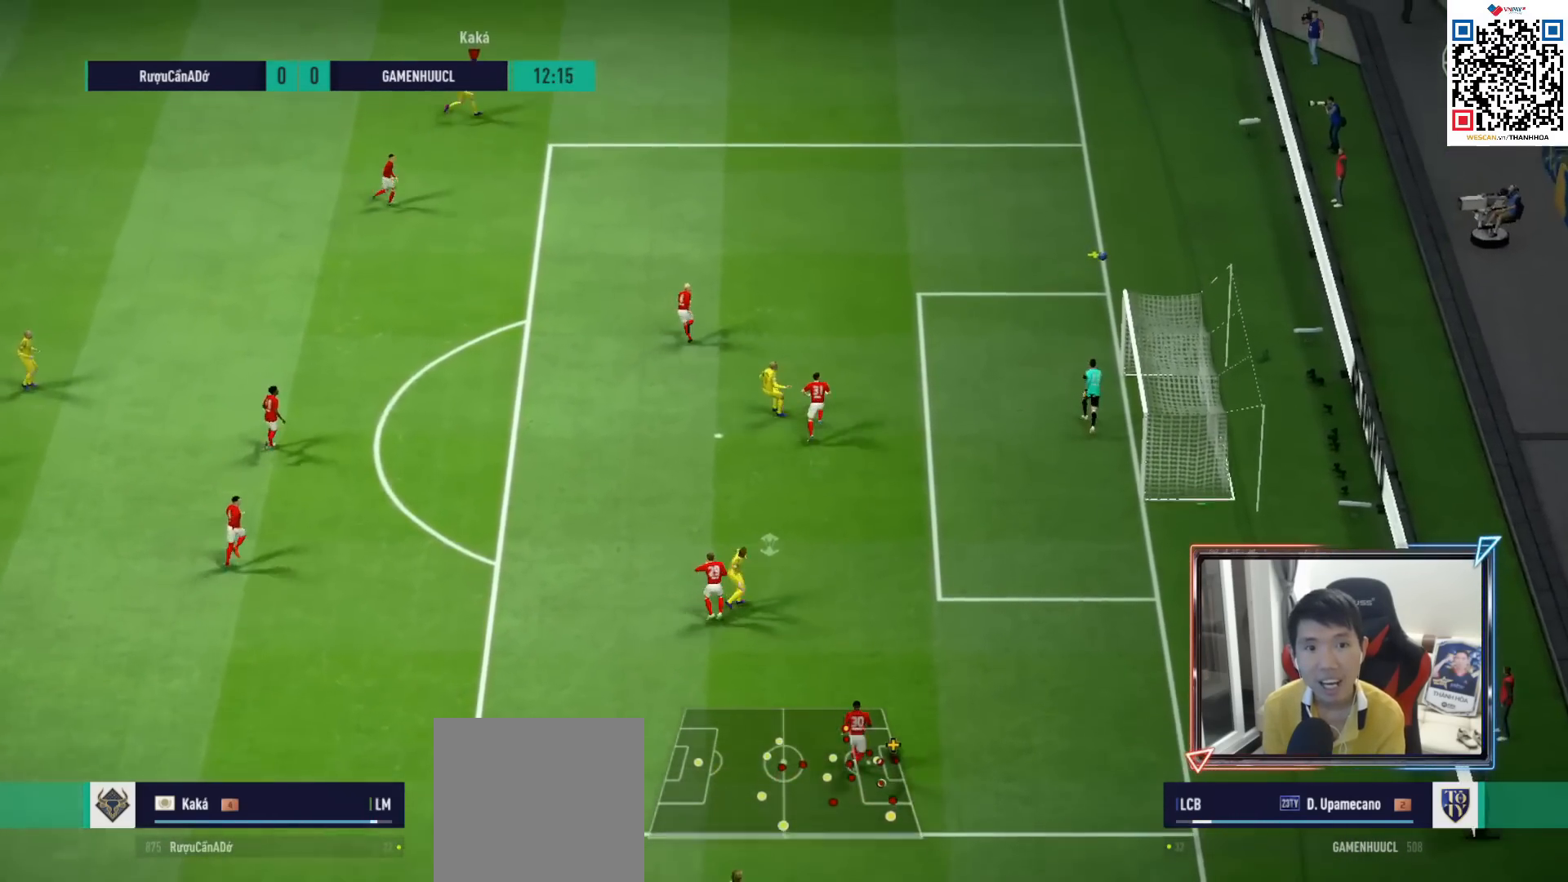
{"buttons": ["R1"], "left_stick": "up-right", "right_stick": "center", "events": []}
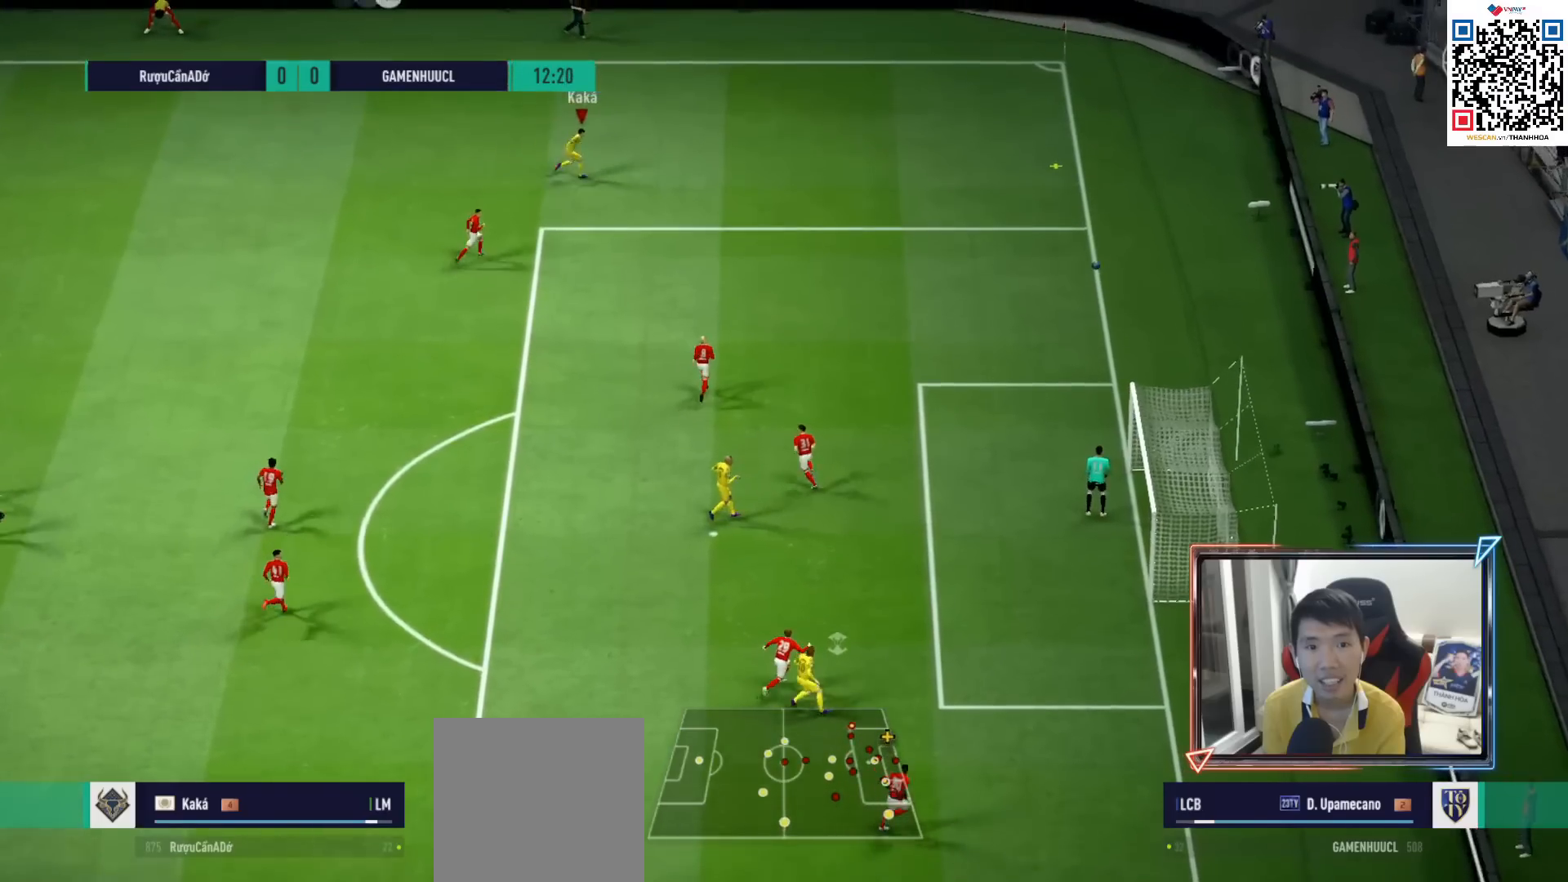
{"buttons": ["R1"], "left_stick": "up-right", "right_stick": "center", "events": []}
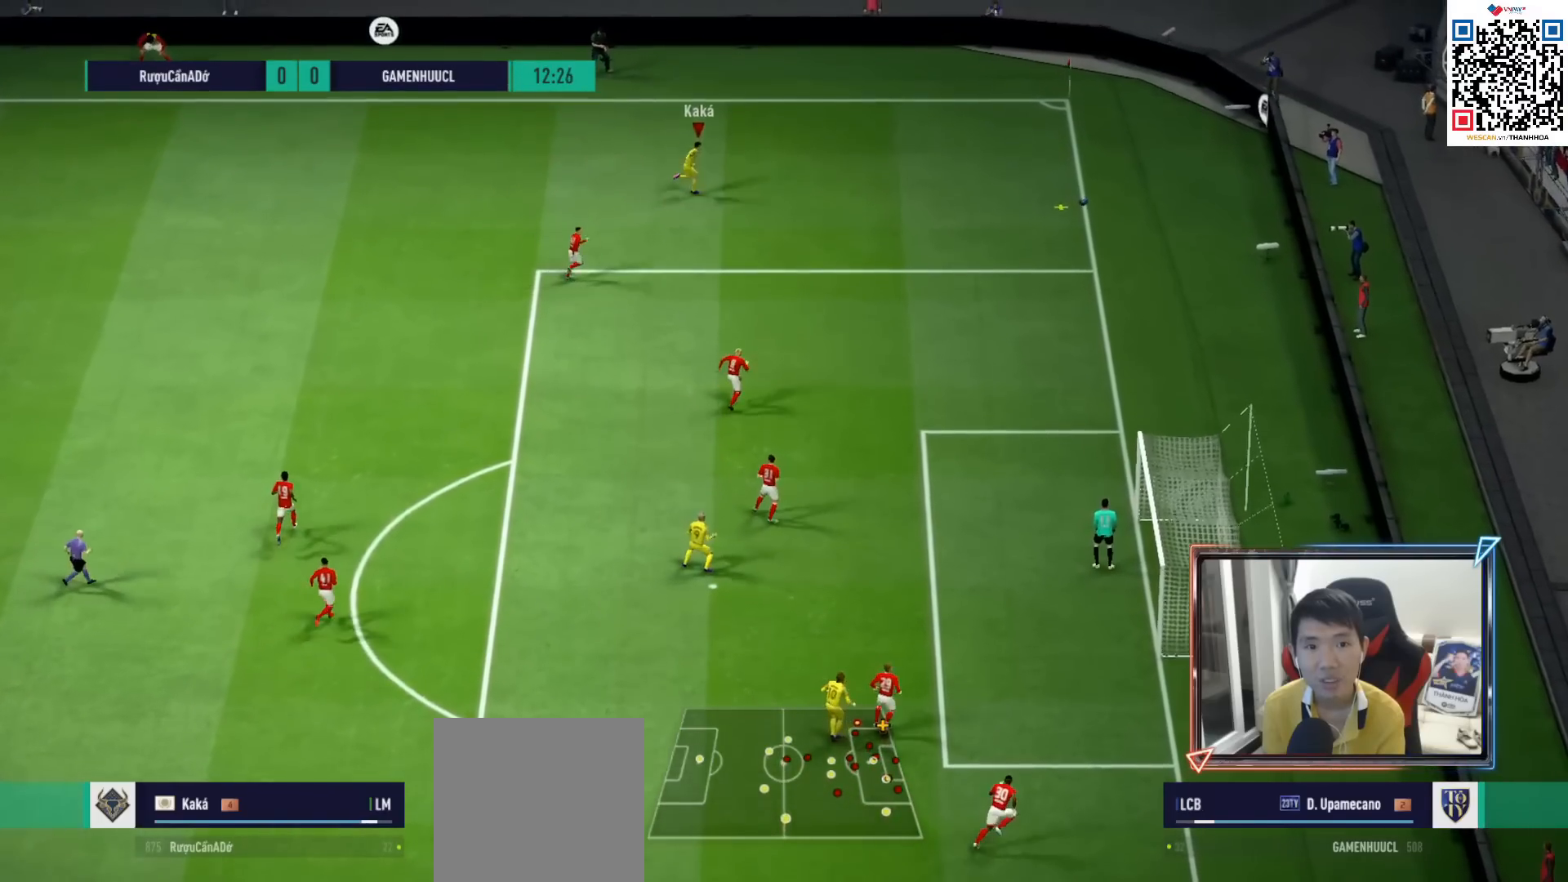
{"buttons": ["R1"], "left_stick": "up-right", "right_stick": "center", "events": []}
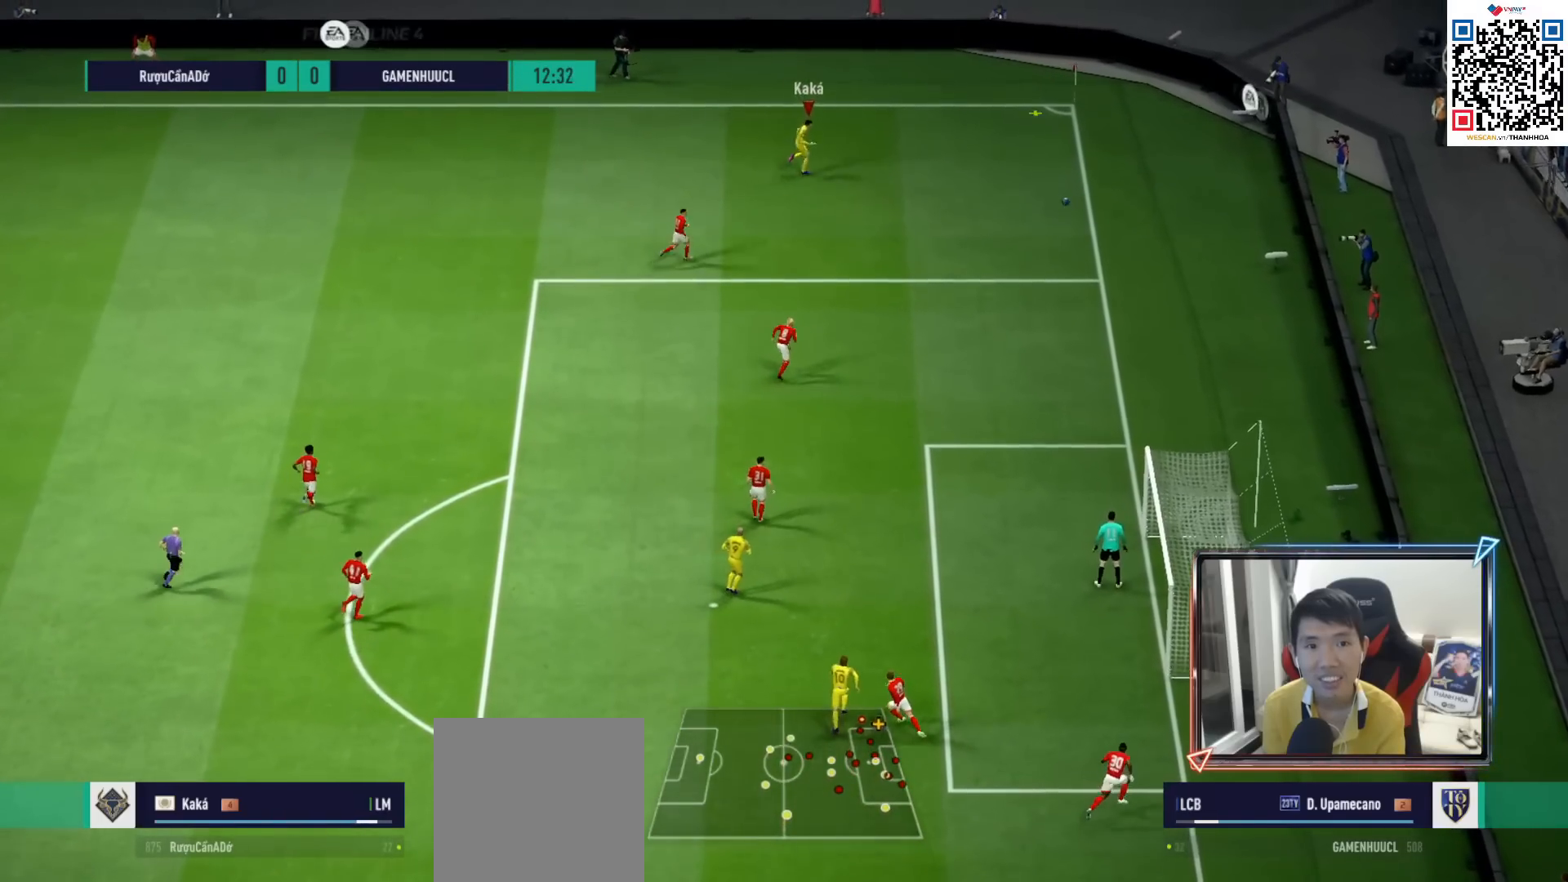
{"buttons": [], "left_stick": "down-left", "right_stick": "down-left", "events": [[133, "R1", "up"], [150, "left_stick", "center"], [283, "left_stick", "down"], [450, "left_stick", "down-left"], [450, "right_stick", "down-left"]]}
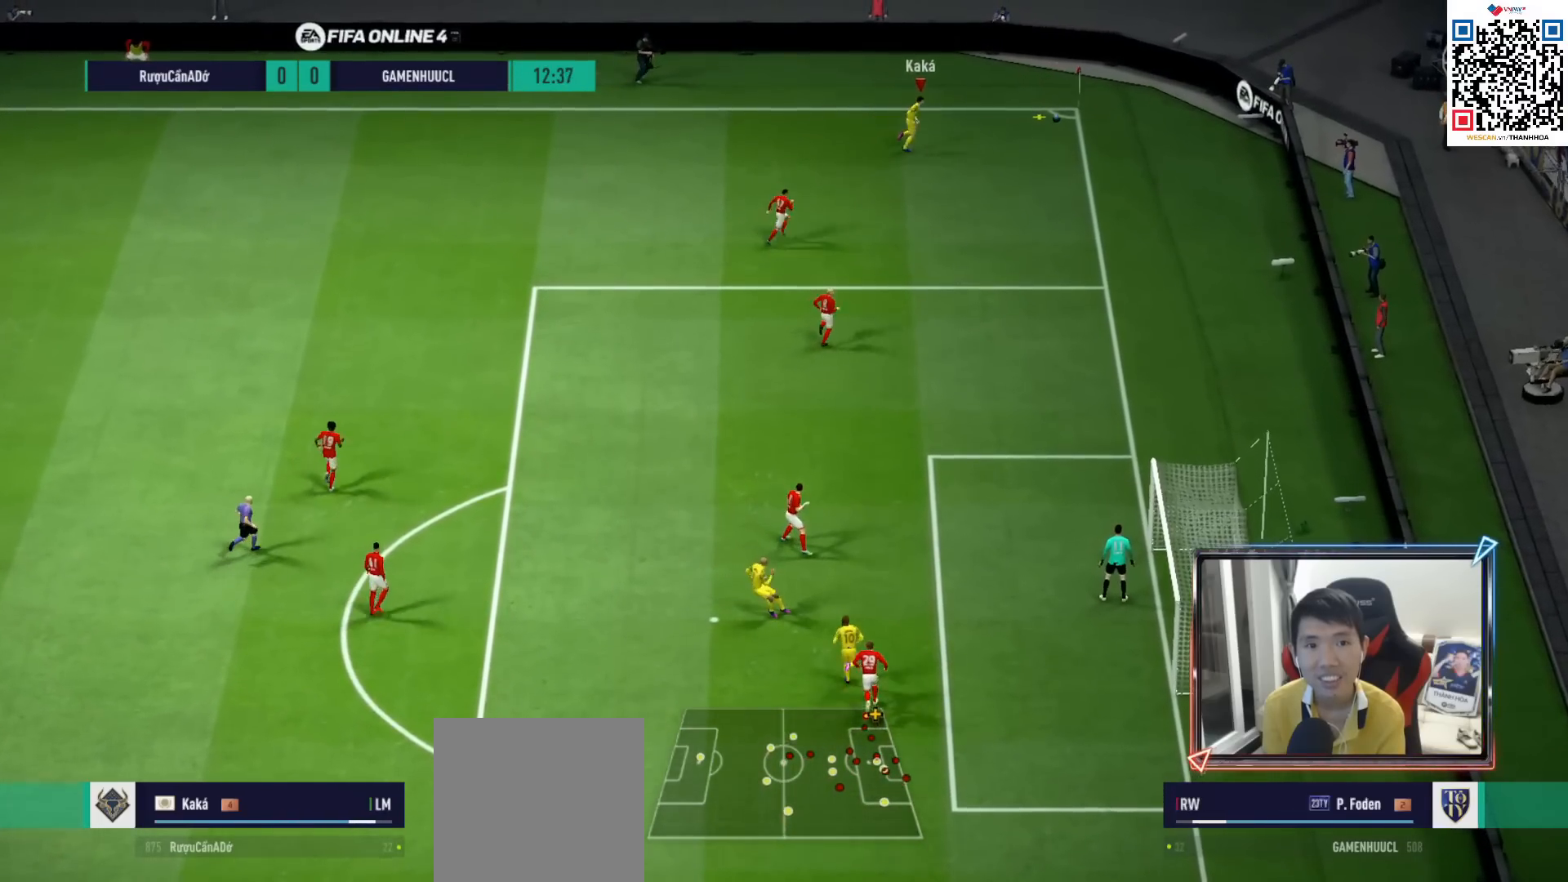
{"buttons": [], "left_stick": "down-left", "right_stick": "center", "events": [[17, "right_stick", "center"]]}
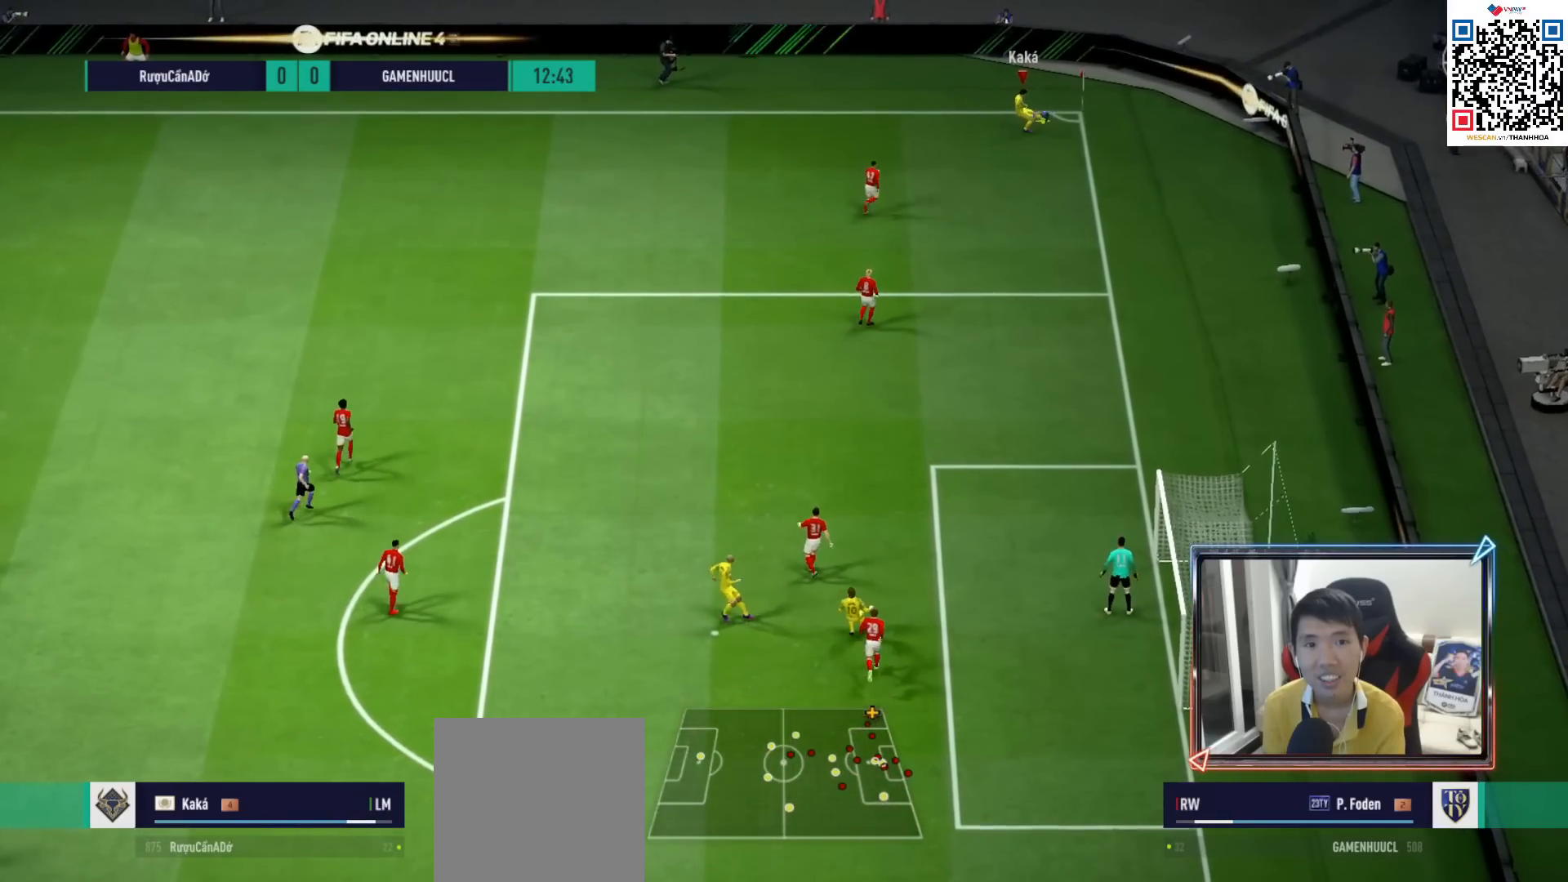
{"buttons": ["R1"], "left_stick": "down-left", "right_stick": "center", "events": [[167, "R1", "down"]]}
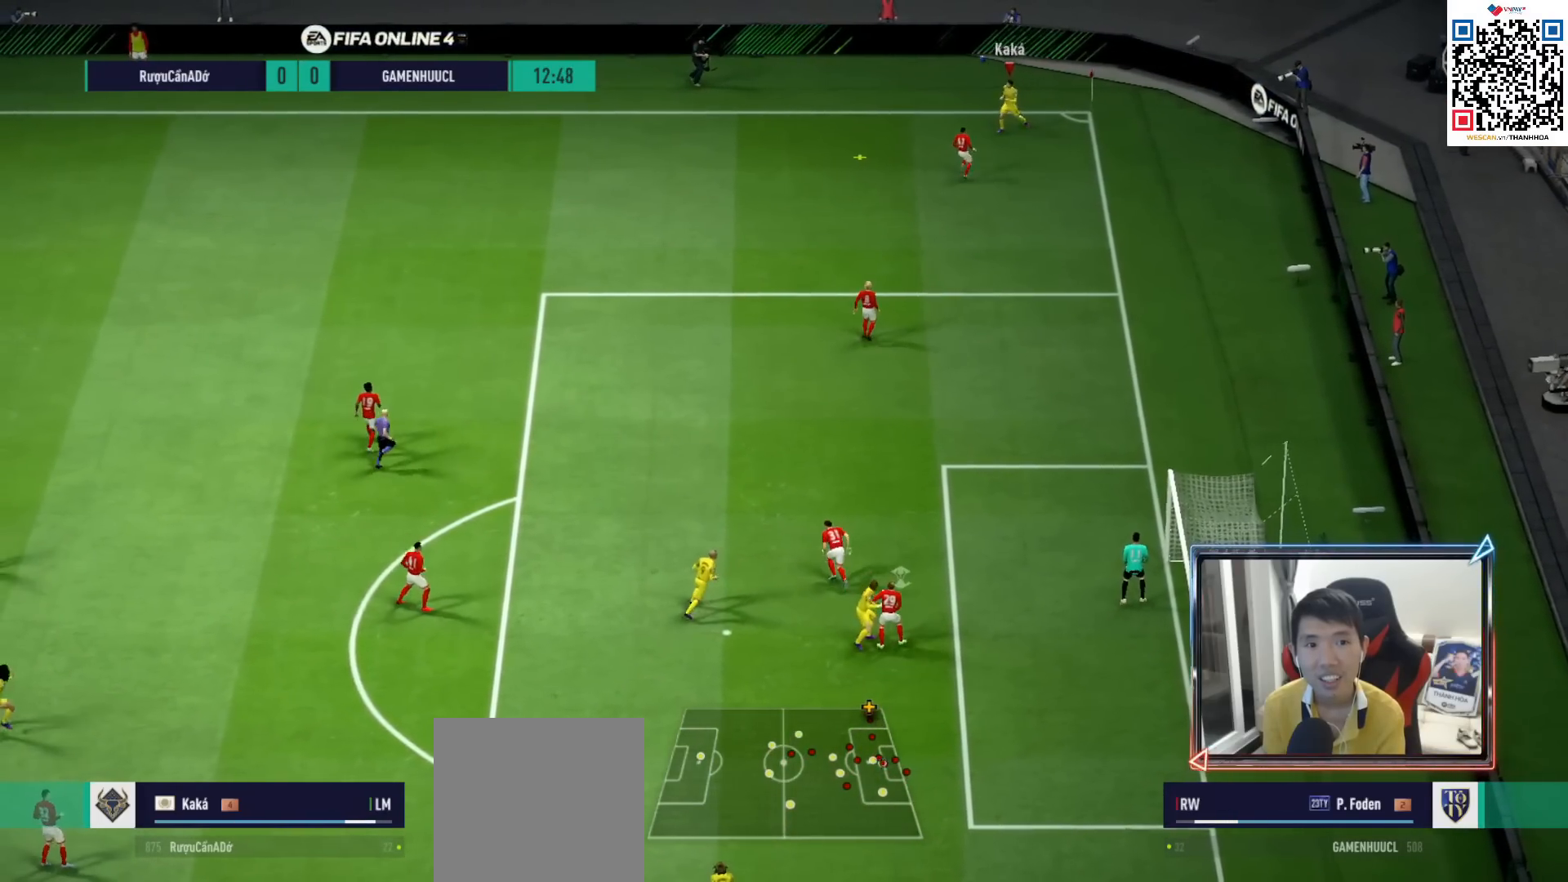
{"buttons": ["R1"], "left_stick": "down-left", "right_stick": "center", "events": []}
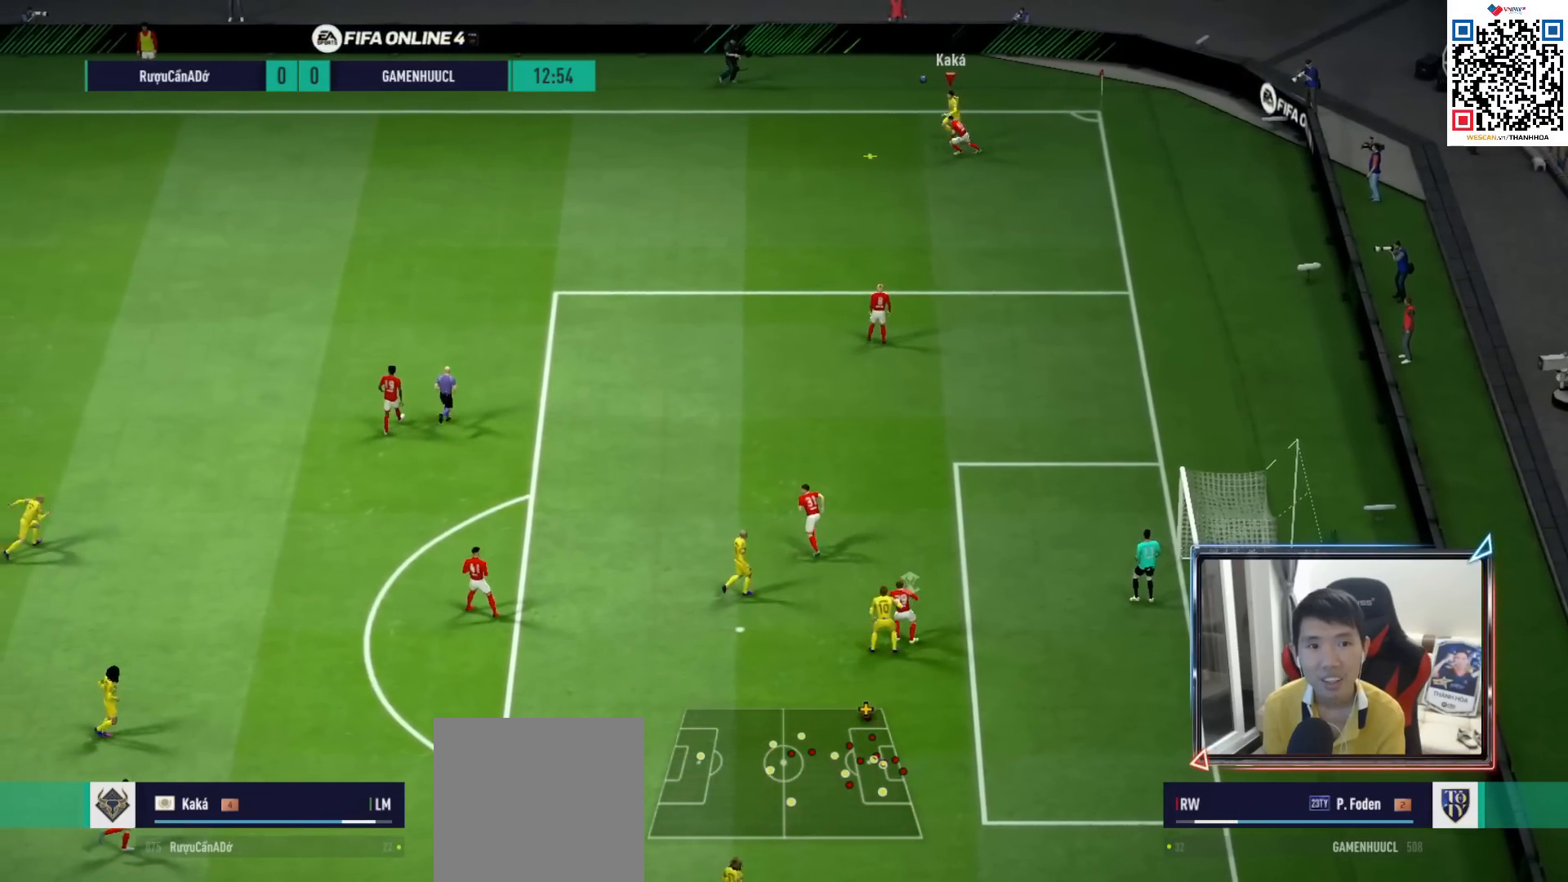
{"buttons": ["L2", "R1"], "left_stick": "down-left", "right_stick": "center", "events": [[100, "L2", "down"]]}
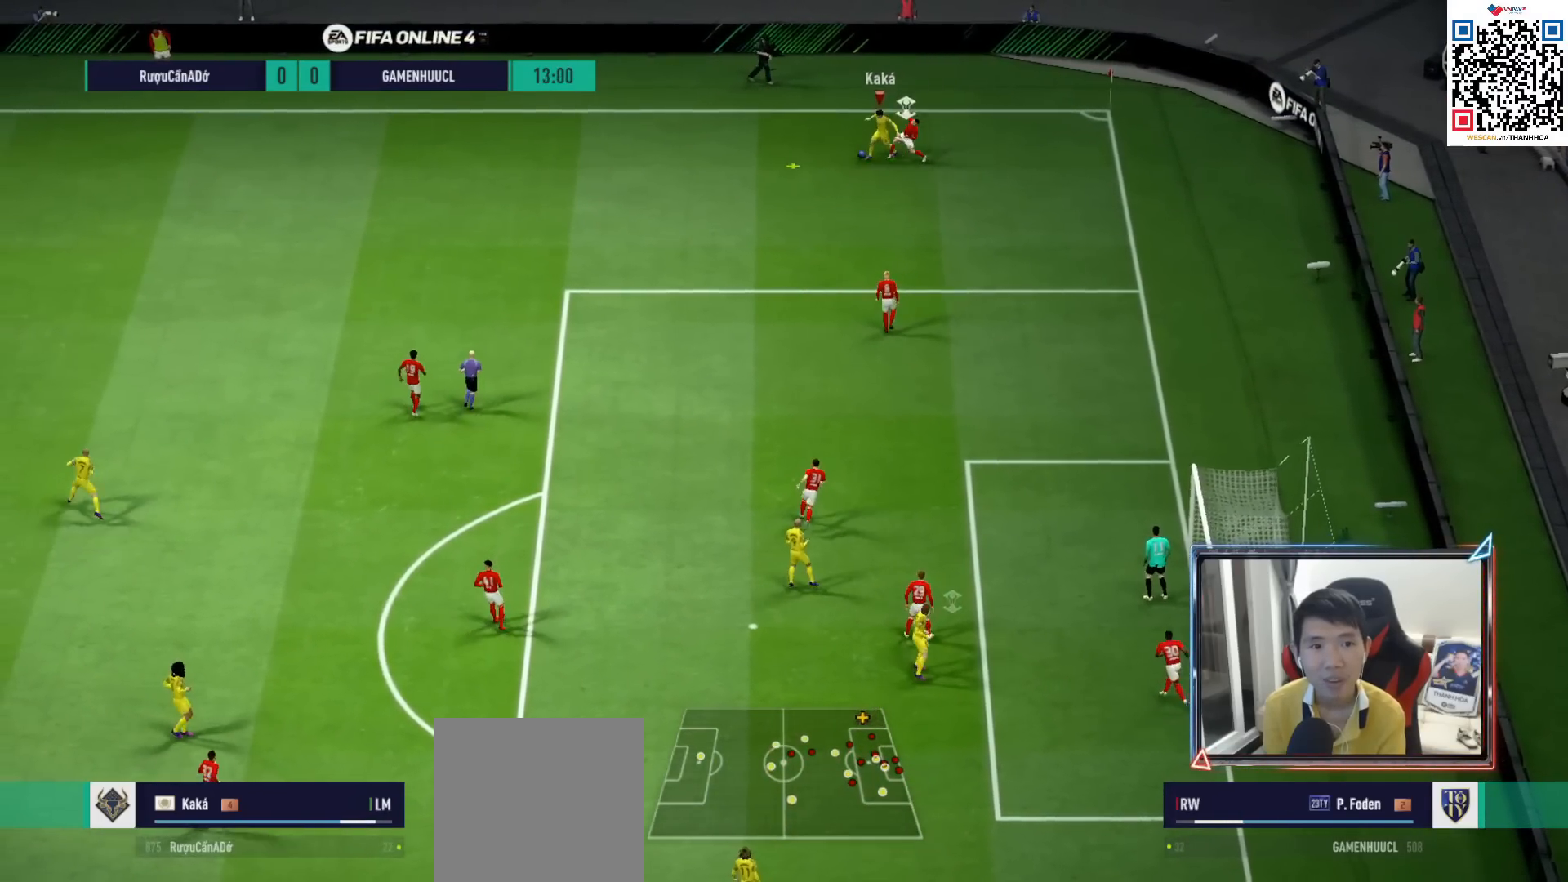
{"buttons": ["R1"], "left_stick": "down-left", "right_stick": "center", "events": [[33, "L2", "up"]]}
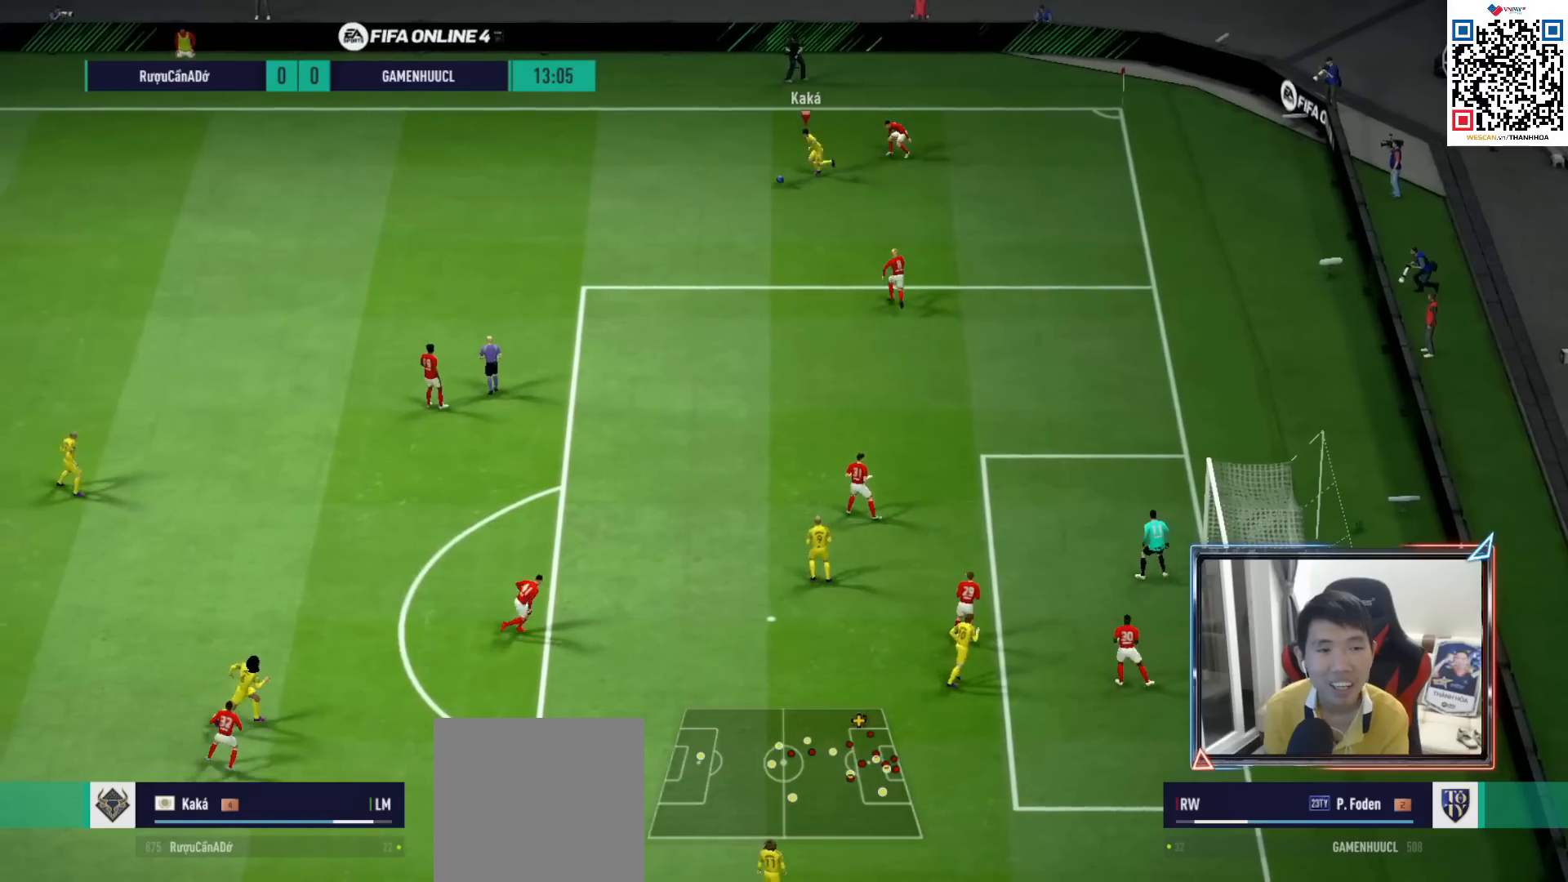
{"buttons": [], "left_stick": "down-left", "right_stick": "center", "events": [[217, "R1", "up"]]}
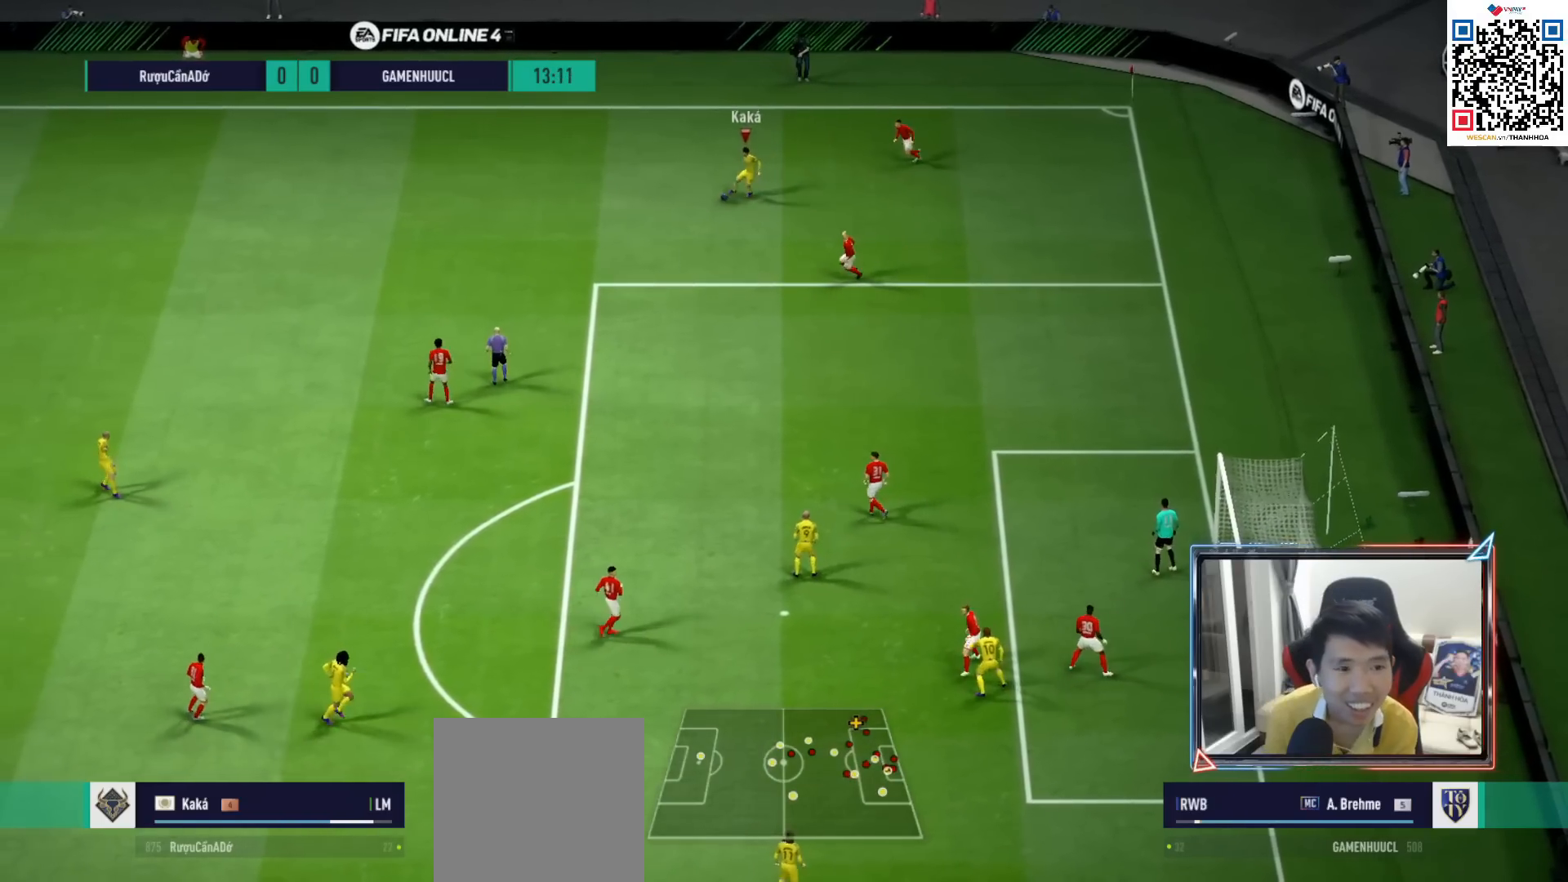
{"buttons": [], "left_stick": "down-left", "right_stick": "center", "events": []}
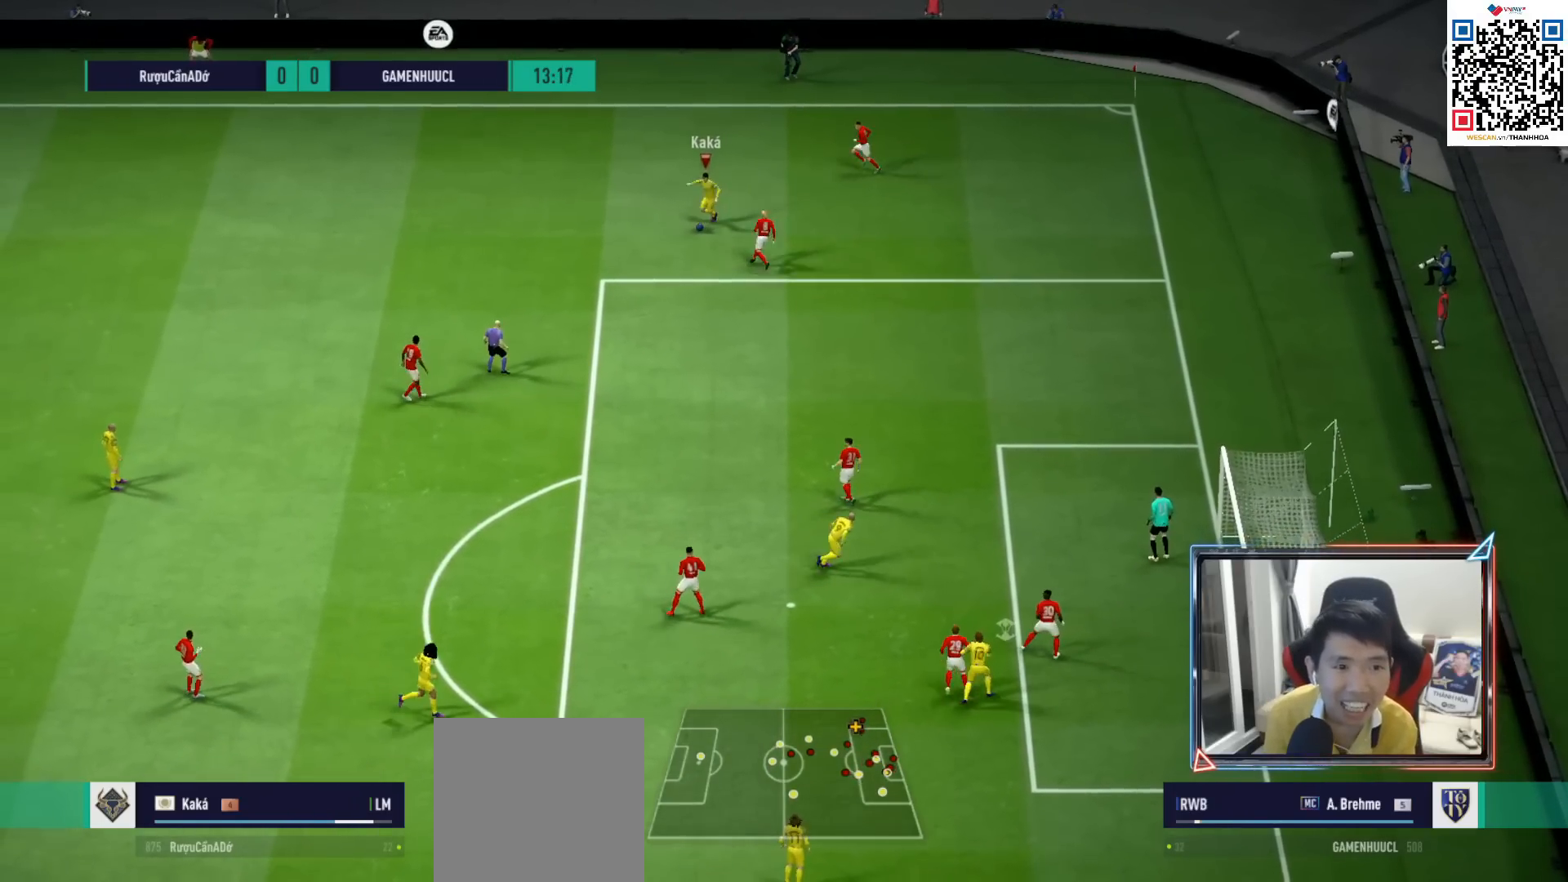
{"buttons": ["R1"], "left_stick": "down", "right_stick": "center", "events": [[417, "left_stick", "down"], [450, "R1", "down"]]}
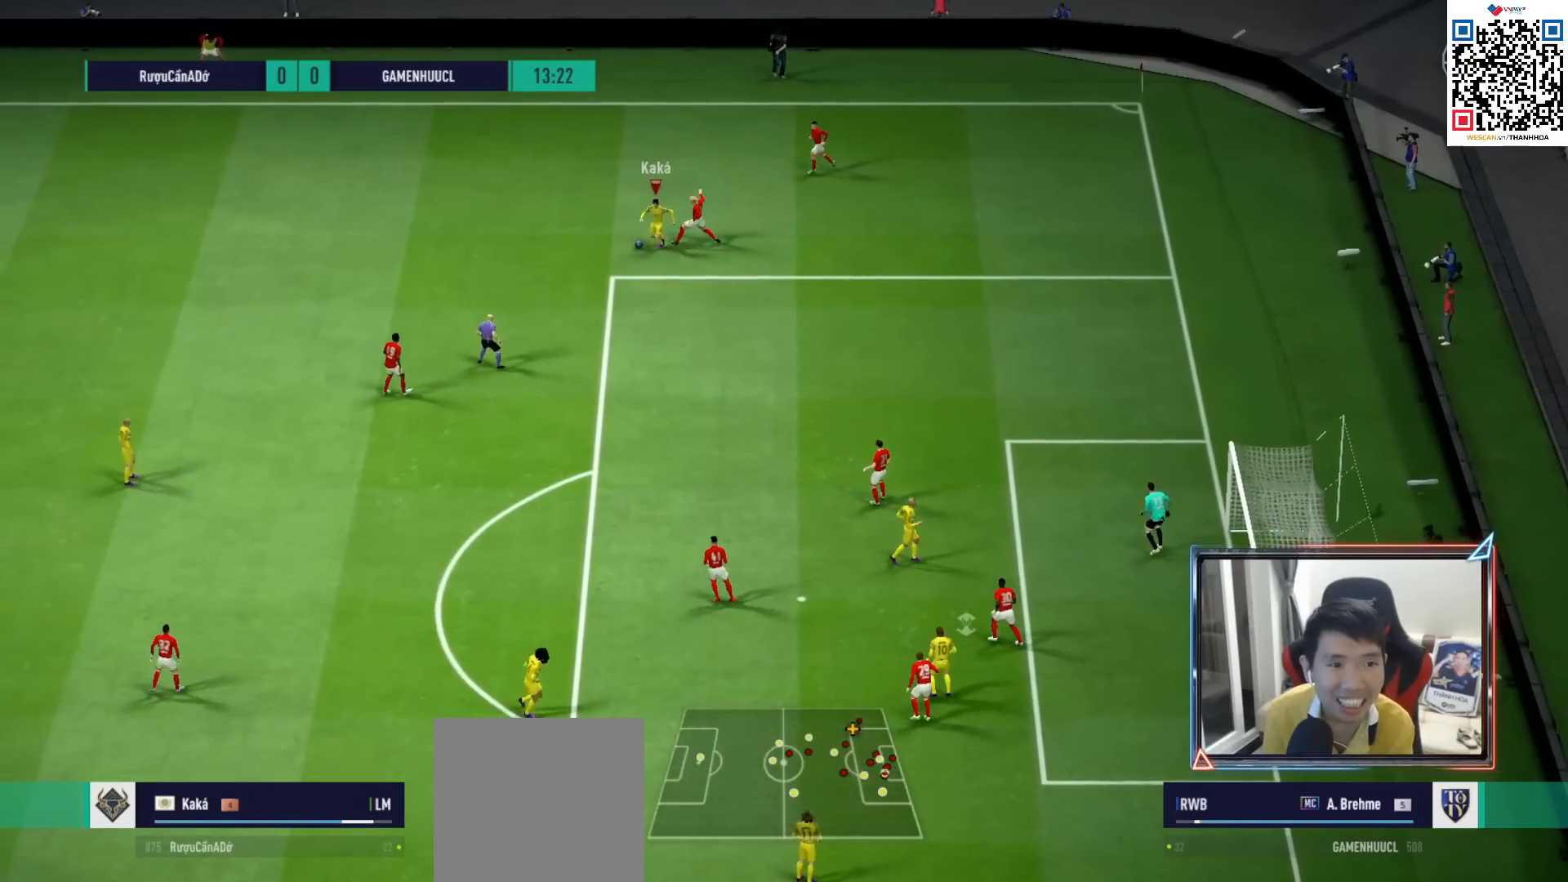
{"buttons": [], "left_stick": "down", "right_stick": "center", "events": [[483, "R1", "up"]]}